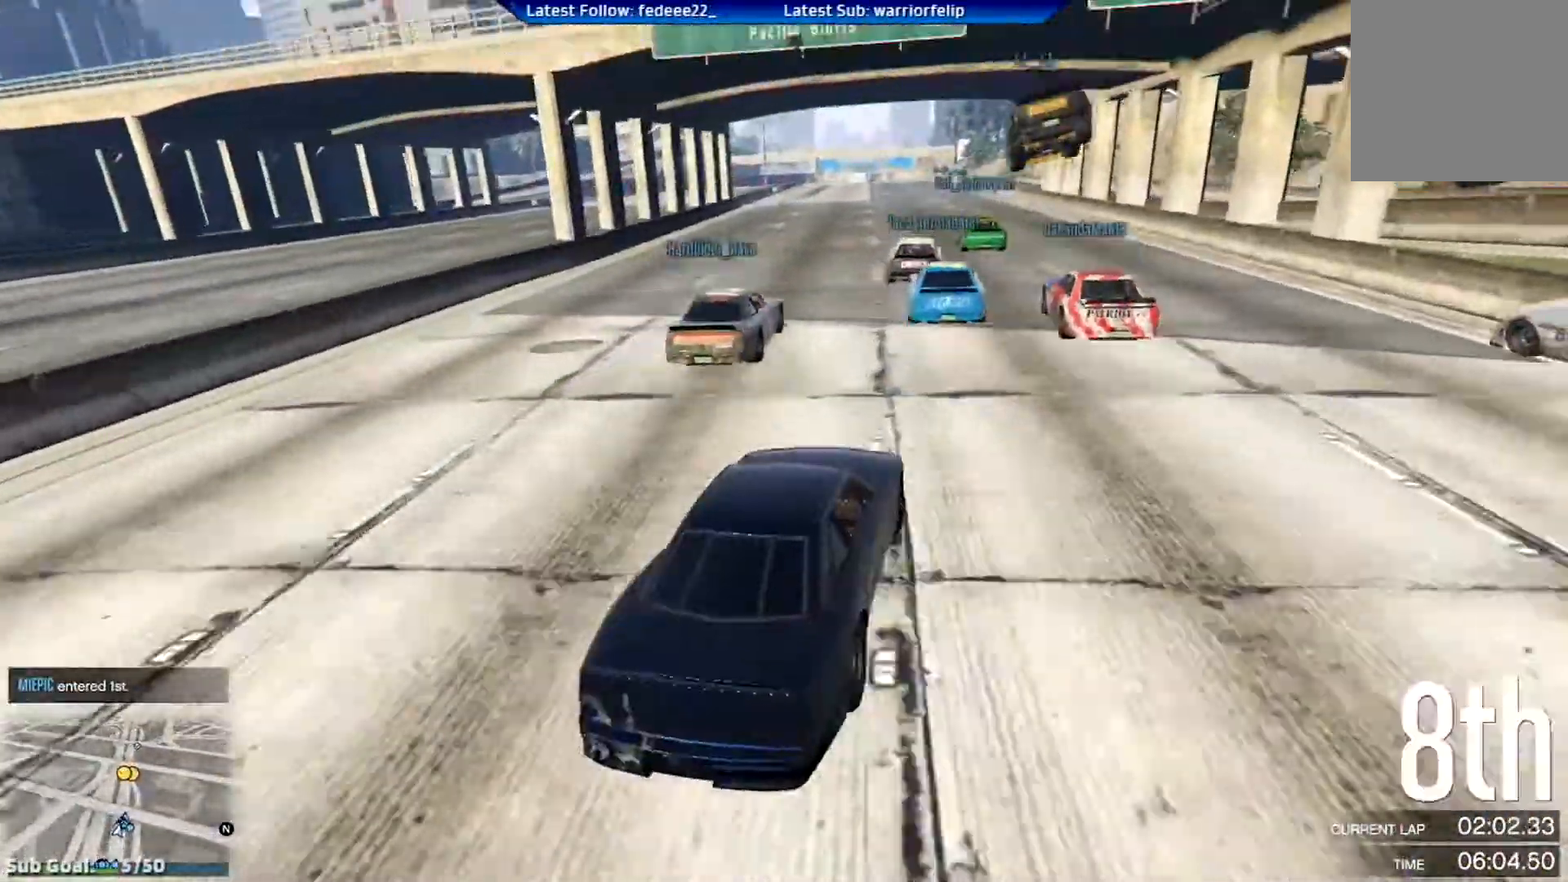
Gameplay with a controller (Xbox layout); each line is a JSON object with the inputs held at the frame after it. "events" lists button and stick changes between this image and that frame as [ms after this image, input, new state], when the widget could be followed in between.
{"buttons": ["R2"], "left_stick": "center", "right_stick": "center", "events": [[333, "left_stick", "right"], [417, "left_stick", "center"]]}
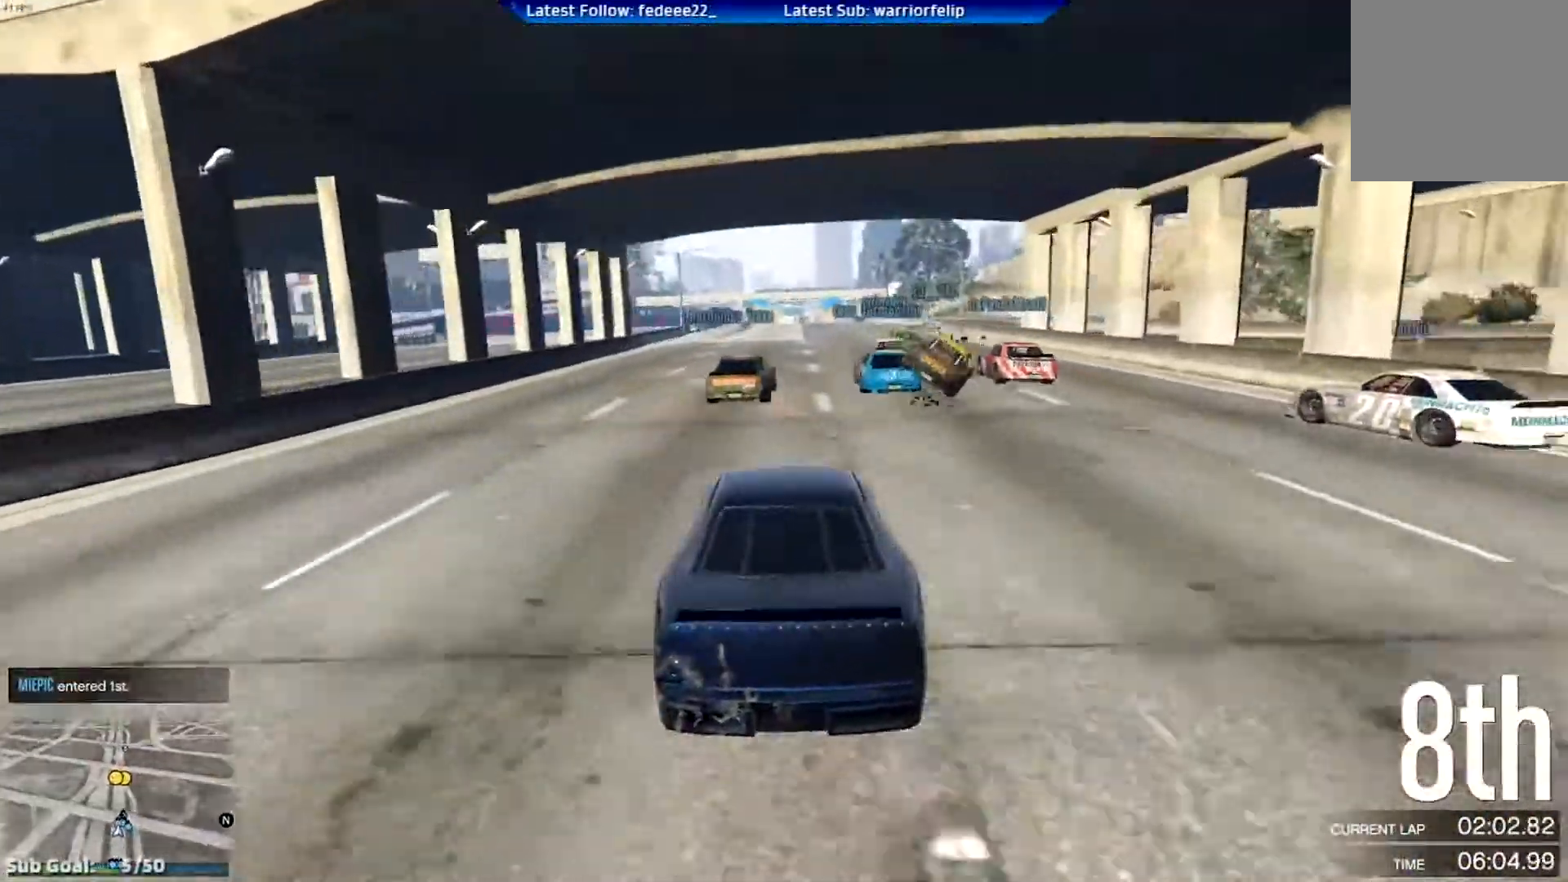
{"buttons": ["R2"], "left_stick": "up-left", "right_stick": "center", "events": [[217, "R3", "down"], [417, "left_stick", "up-left"], [467, "R3", "up"]]}
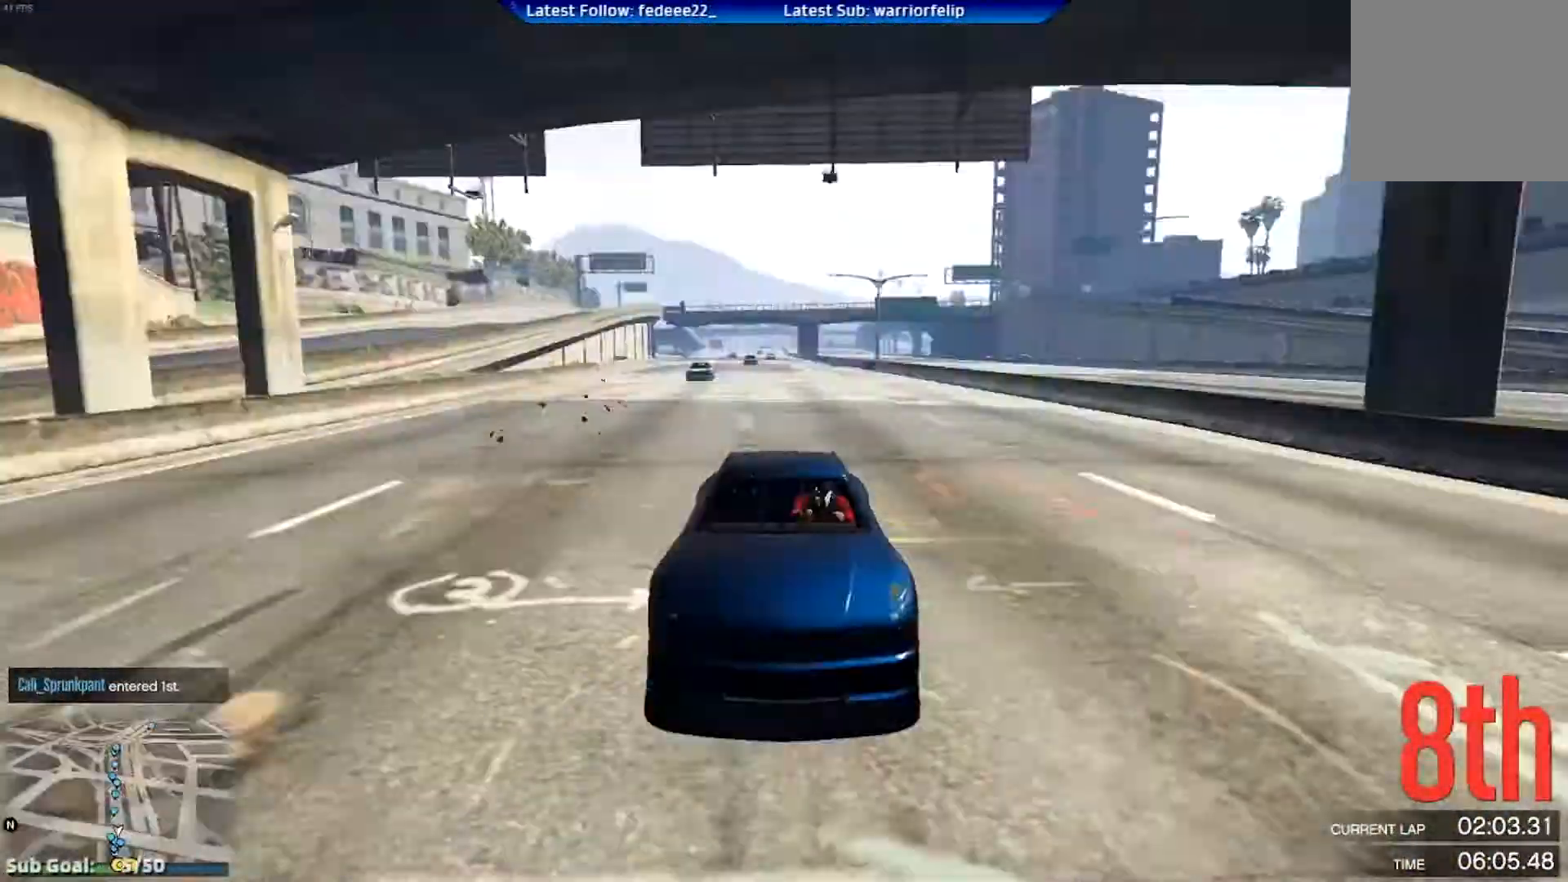
{"buttons": ["R2"], "left_stick": "center", "right_stick": "center", "events": [[66, "left_stick", "center"], [283, "left_stick", "right"], [367, "left_stick", "center"]]}
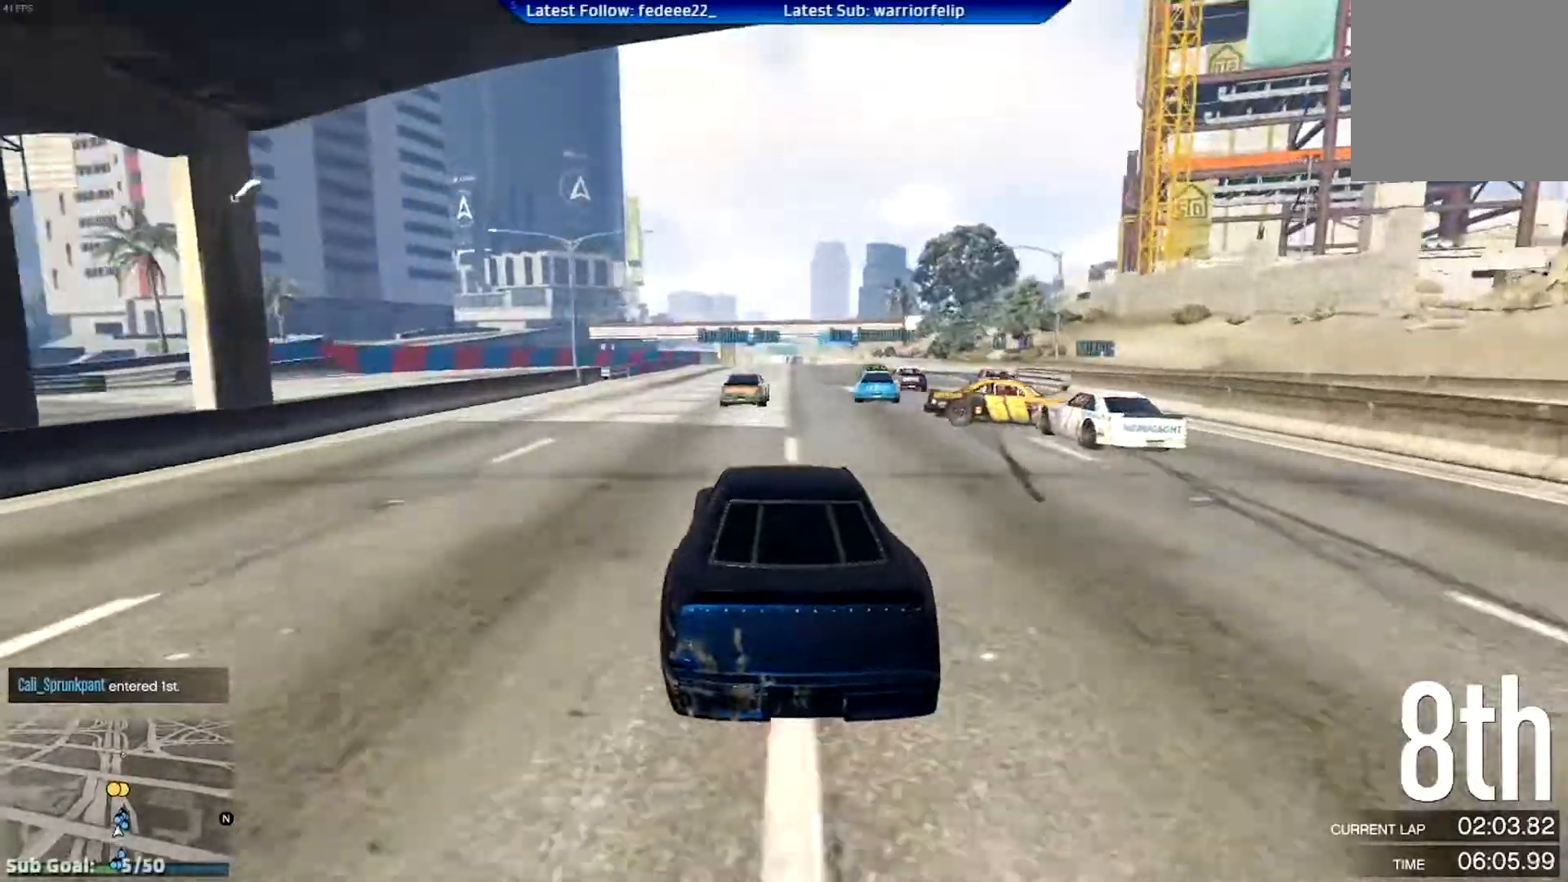
{"buttons": ["R2"], "left_stick": "center", "right_stick": "center", "events": []}
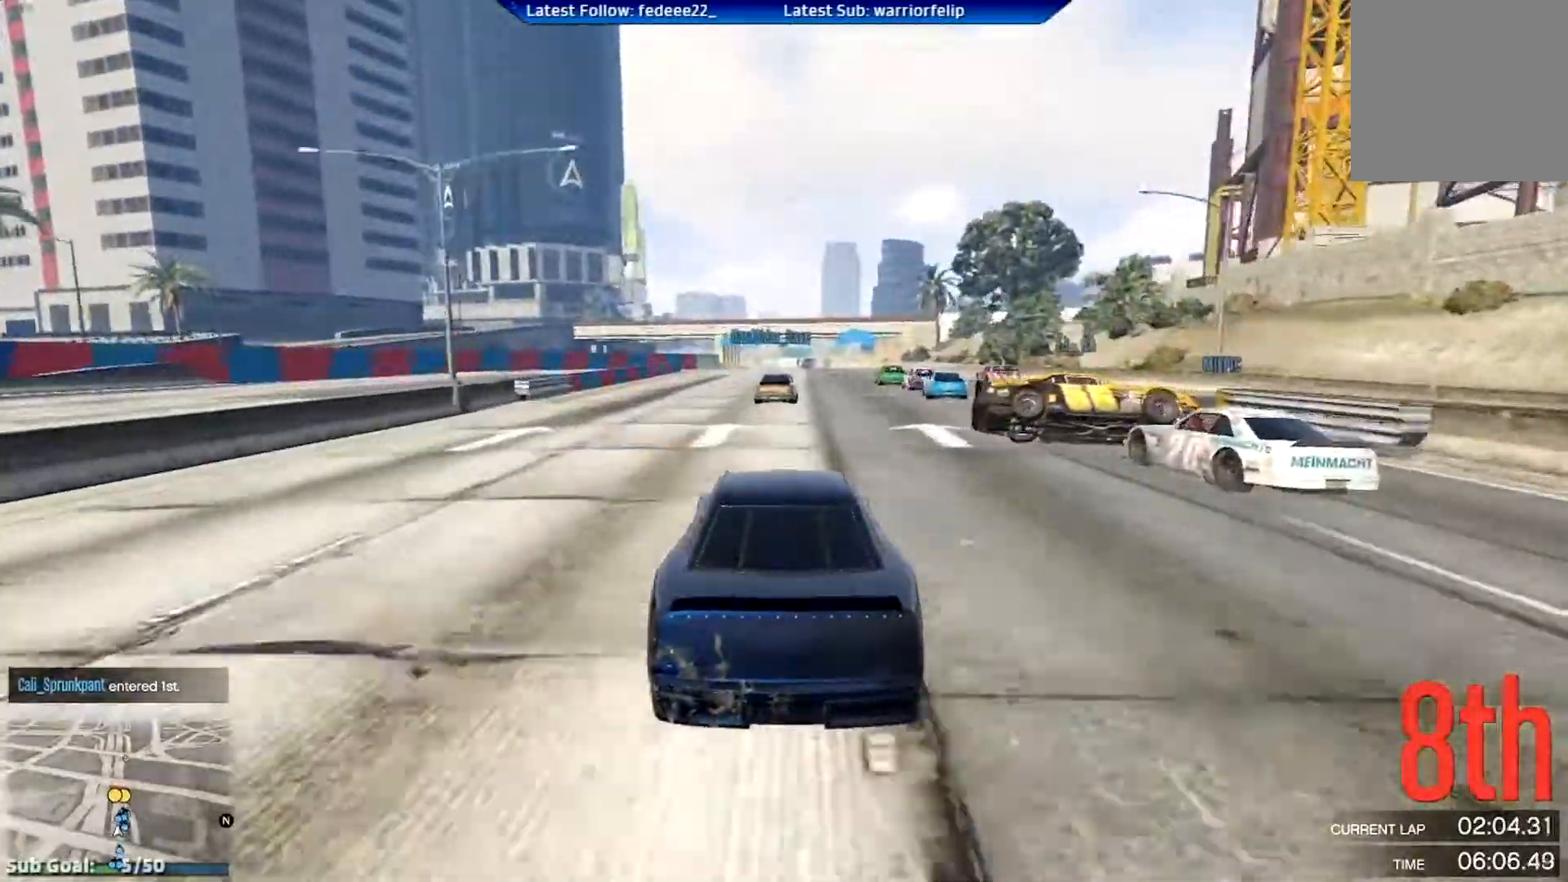
{"buttons": ["R2"], "left_stick": "center", "right_stick": "center", "events": []}
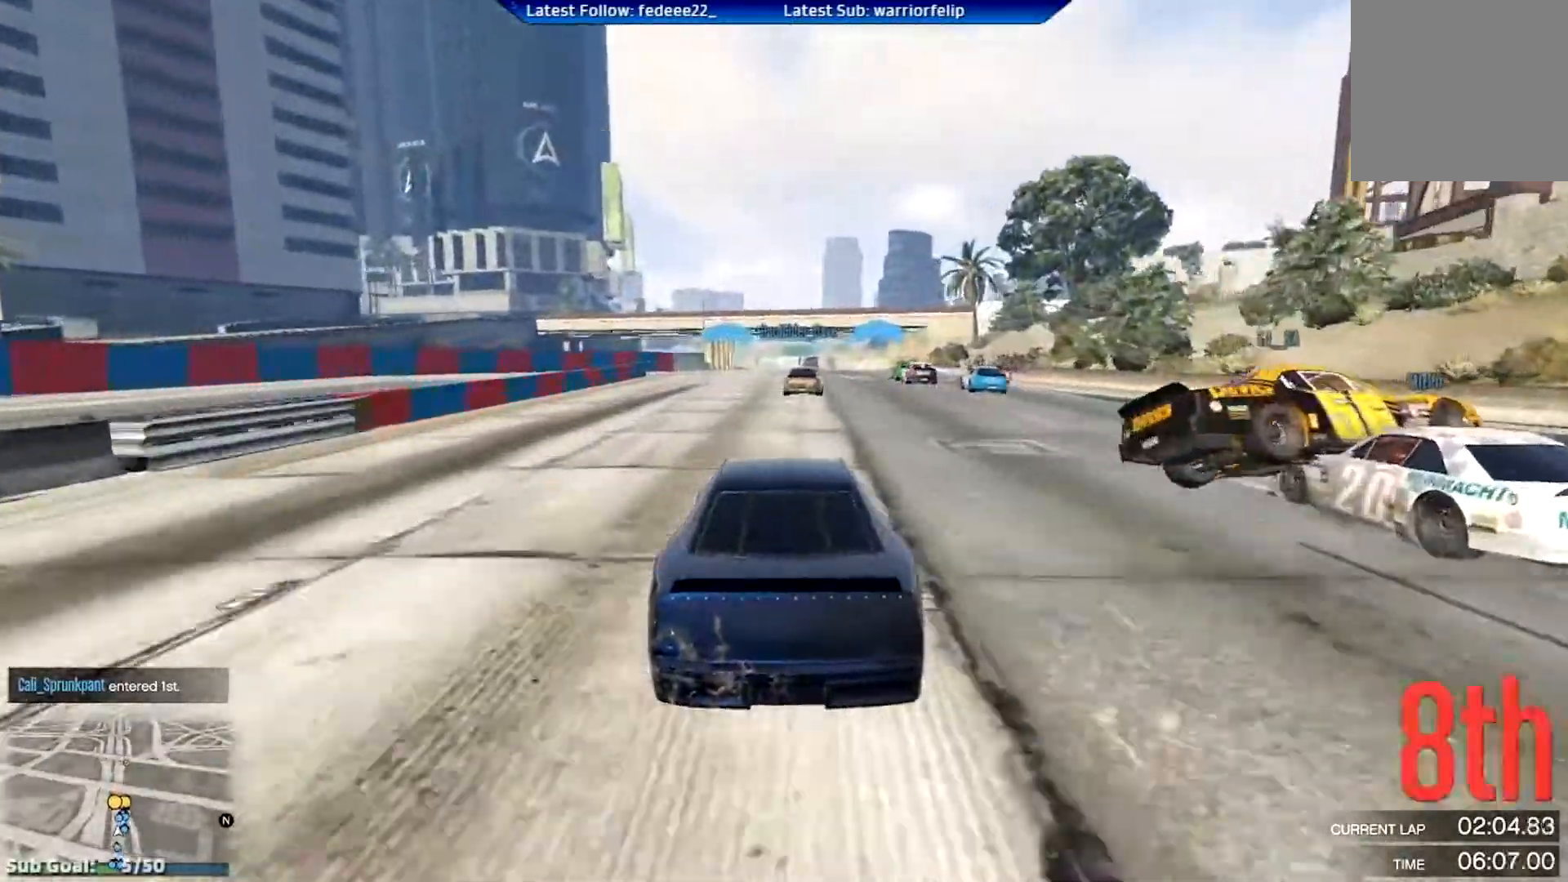
{"buttons": ["R2", "R3"], "left_stick": "right", "right_stick": "center", "events": [[367, "R3", "down"], [451, "left_stick", "right"]]}
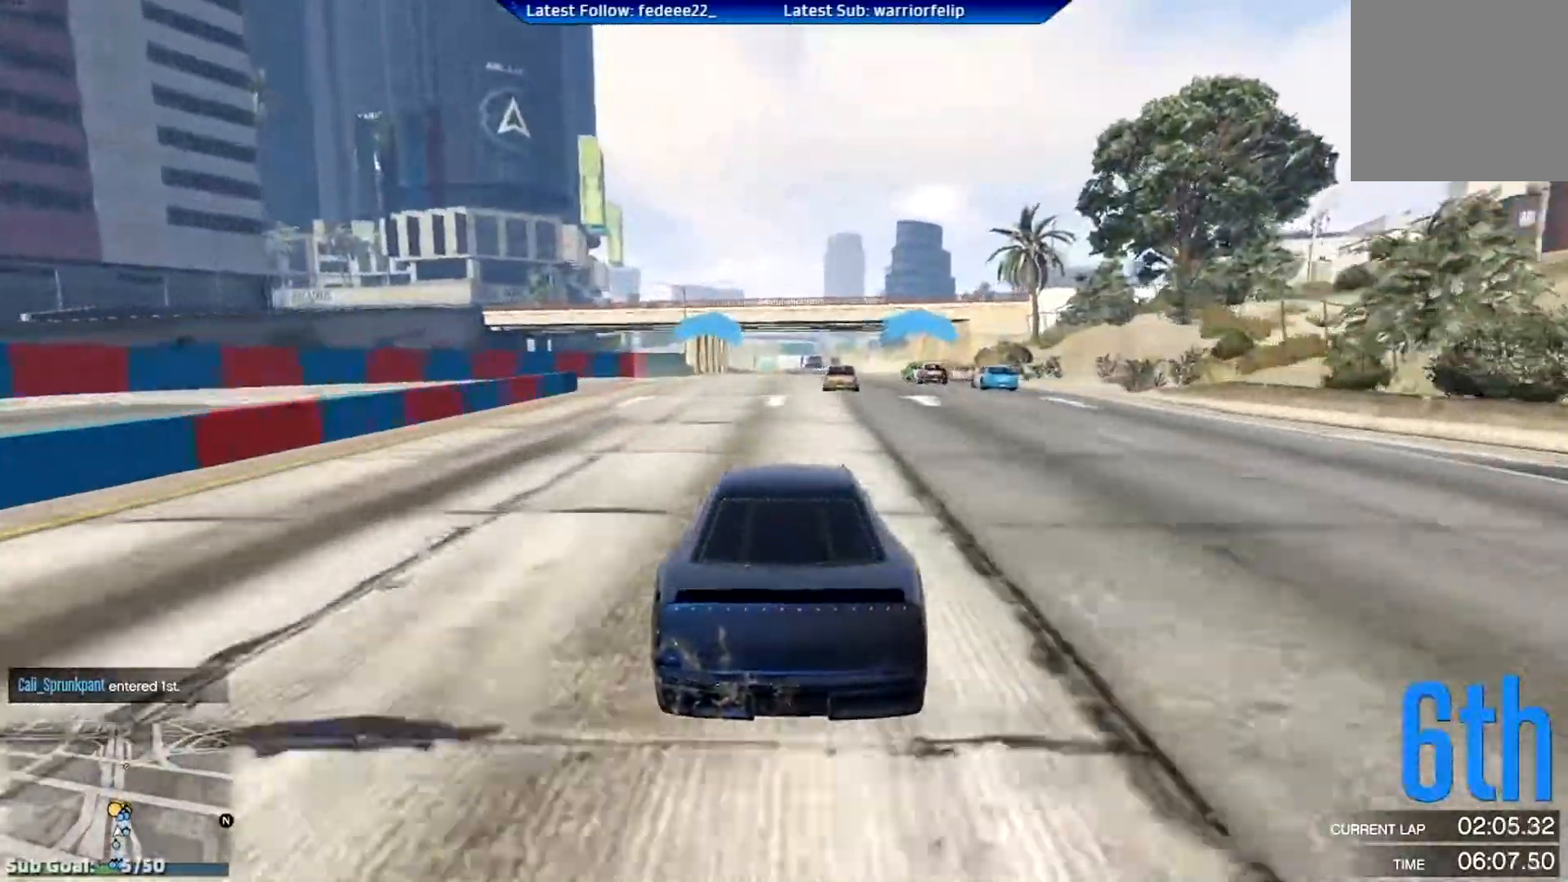
{"buttons": ["R2", "R3"], "left_stick": "center", "right_stick": "center", "events": [[83, "left_stick", "center"]]}
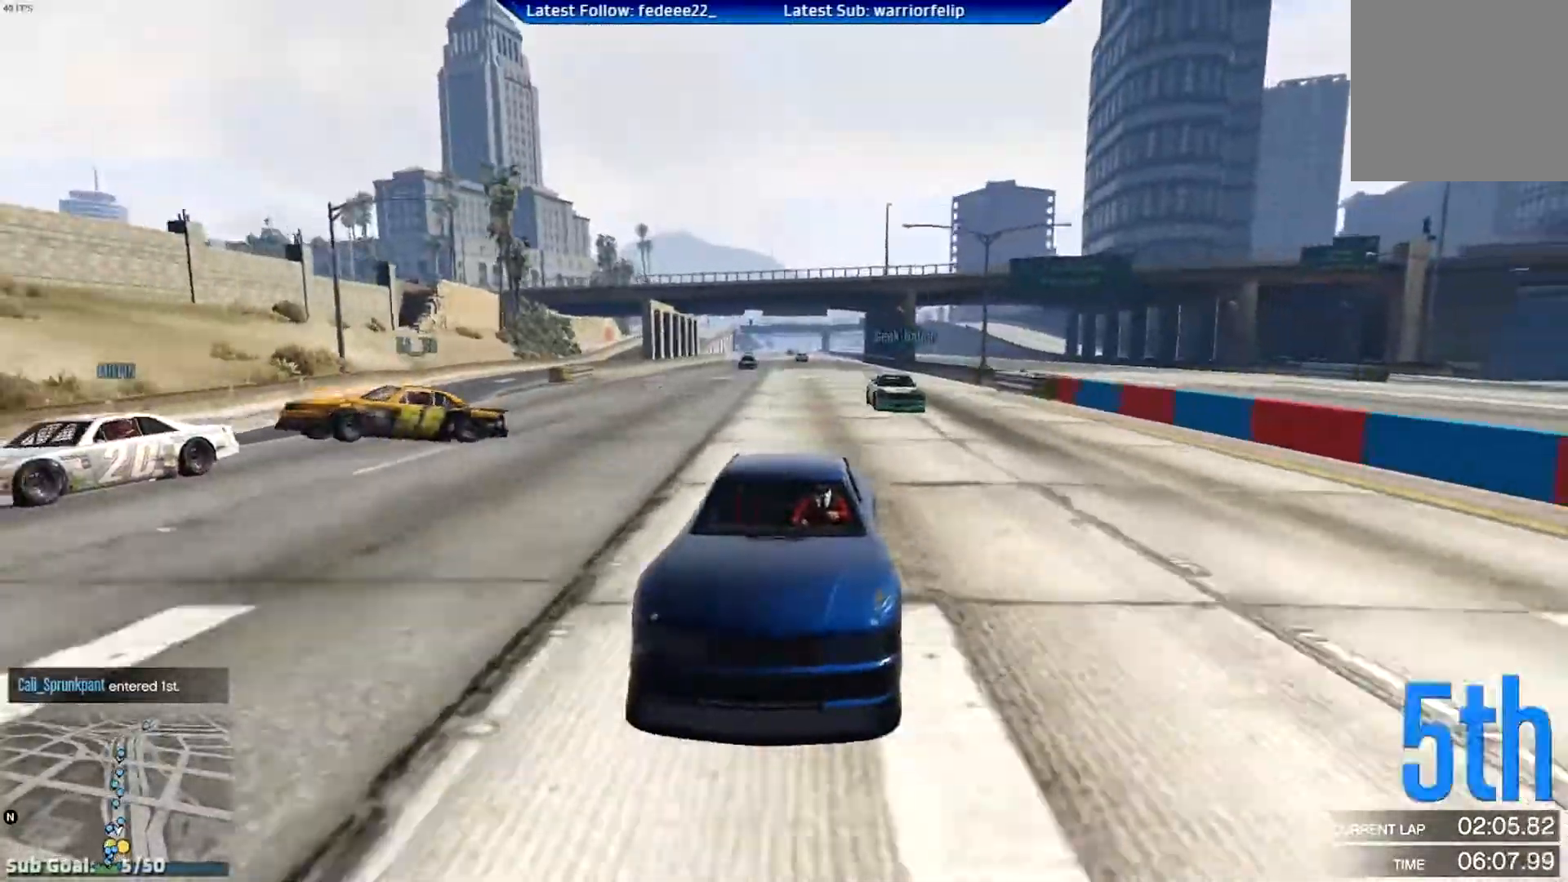
{"buttons": ["R2", "R3"], "left_stick": "right", "right_stick": "center", "events": [[467, "left_stick", "right"]]}
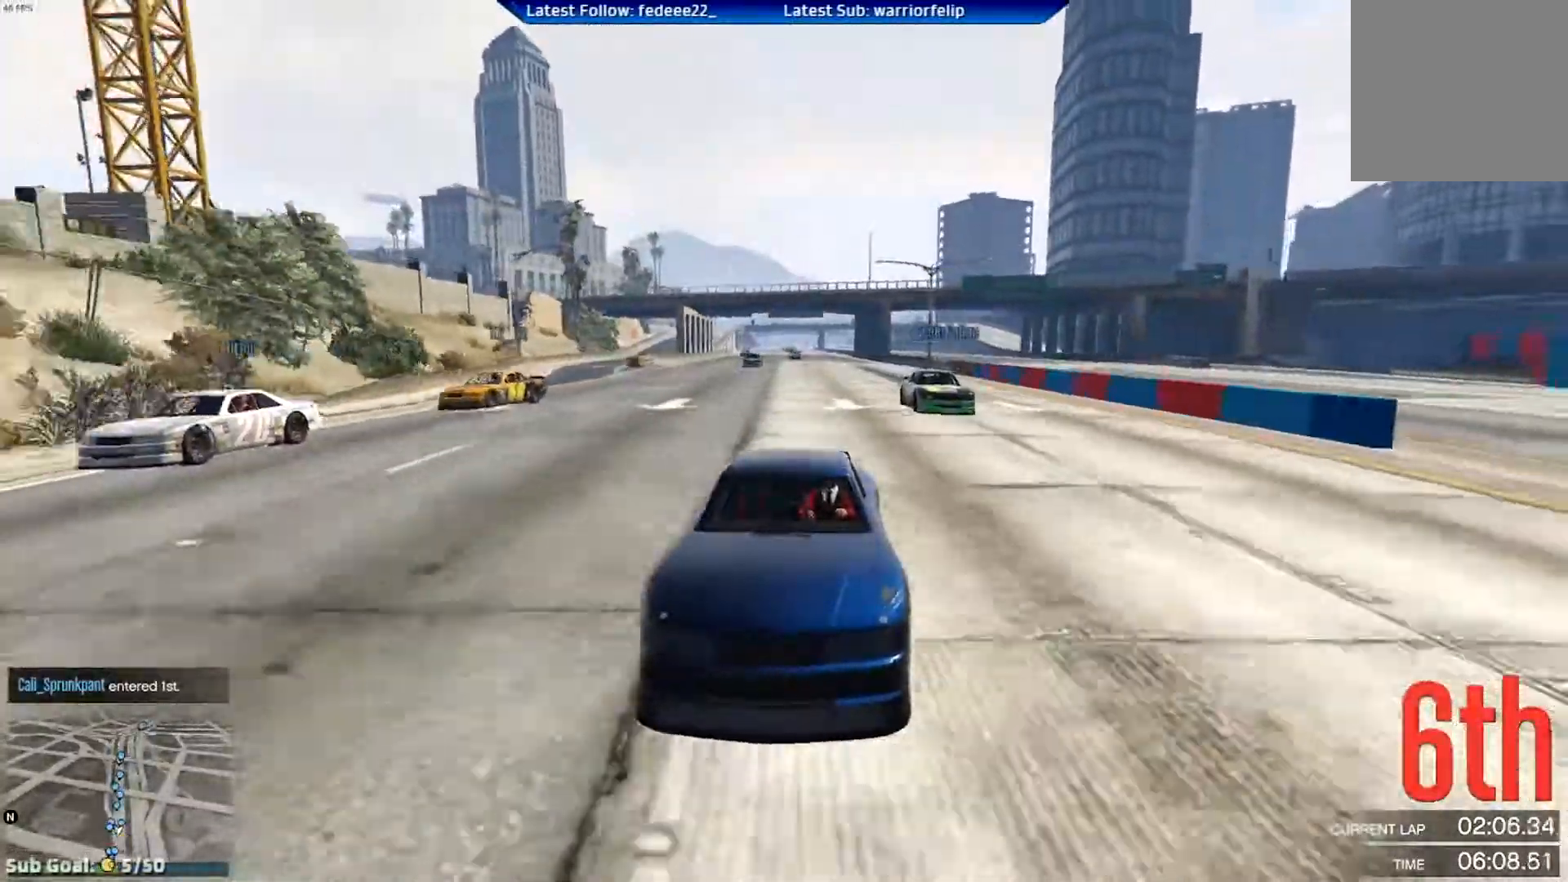
{"buttons": ["R2"], "left_stick": "center", "right_stick": "center", "events": [[50, "left_stick", "center"], [333, "R3", "up"]]}
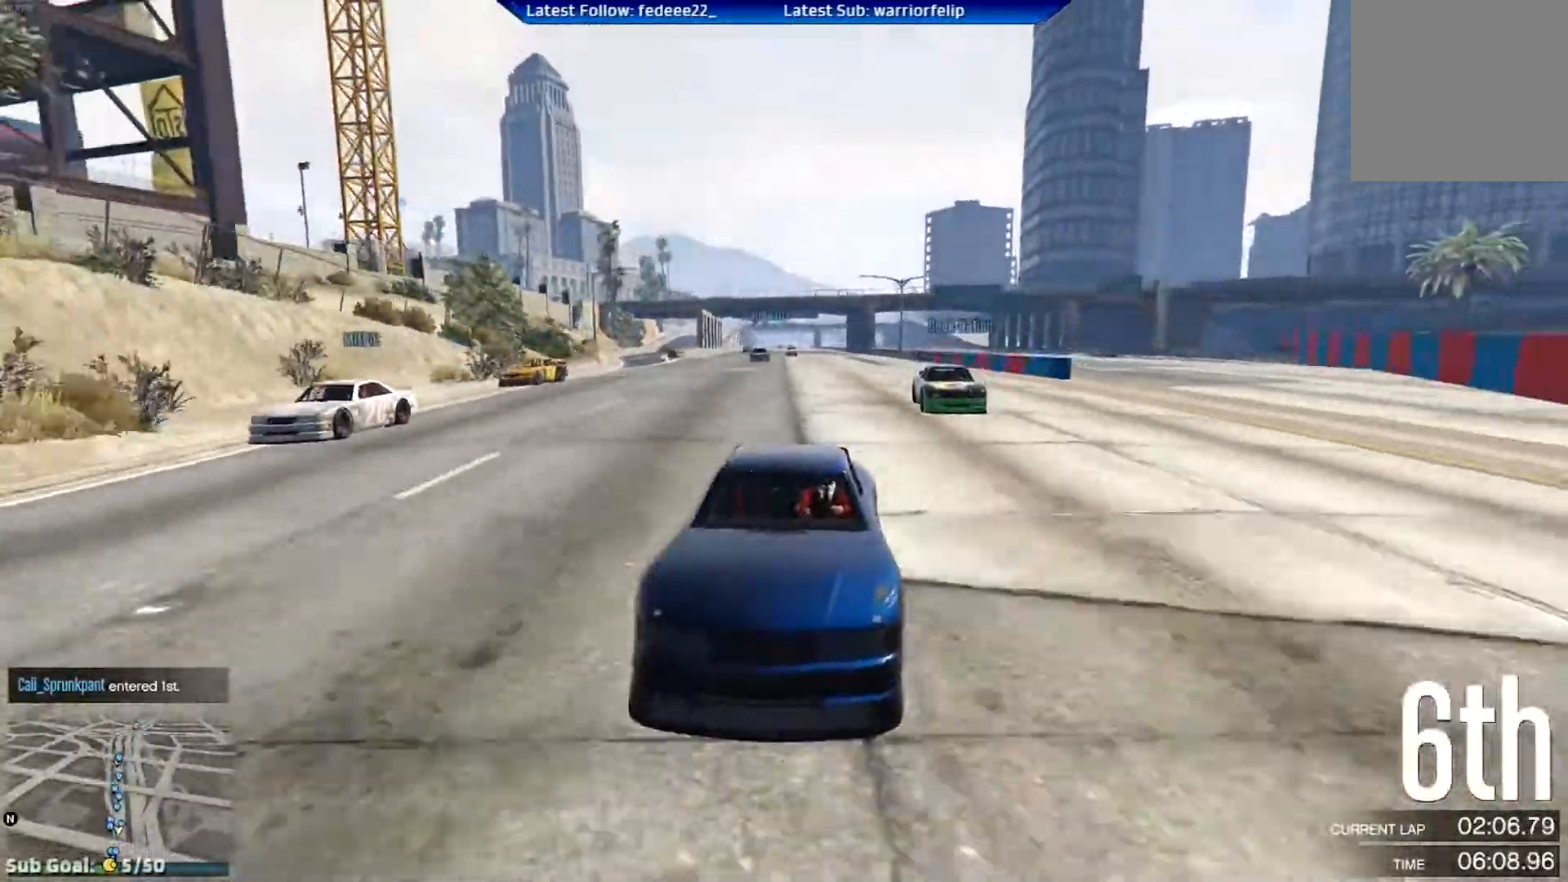
{"buttons": ["R2", "R3"], "left_stick": "right", "right_stick": "center", "events": [[17, "left_stick", "right"], [200, "R3", "down"]]}
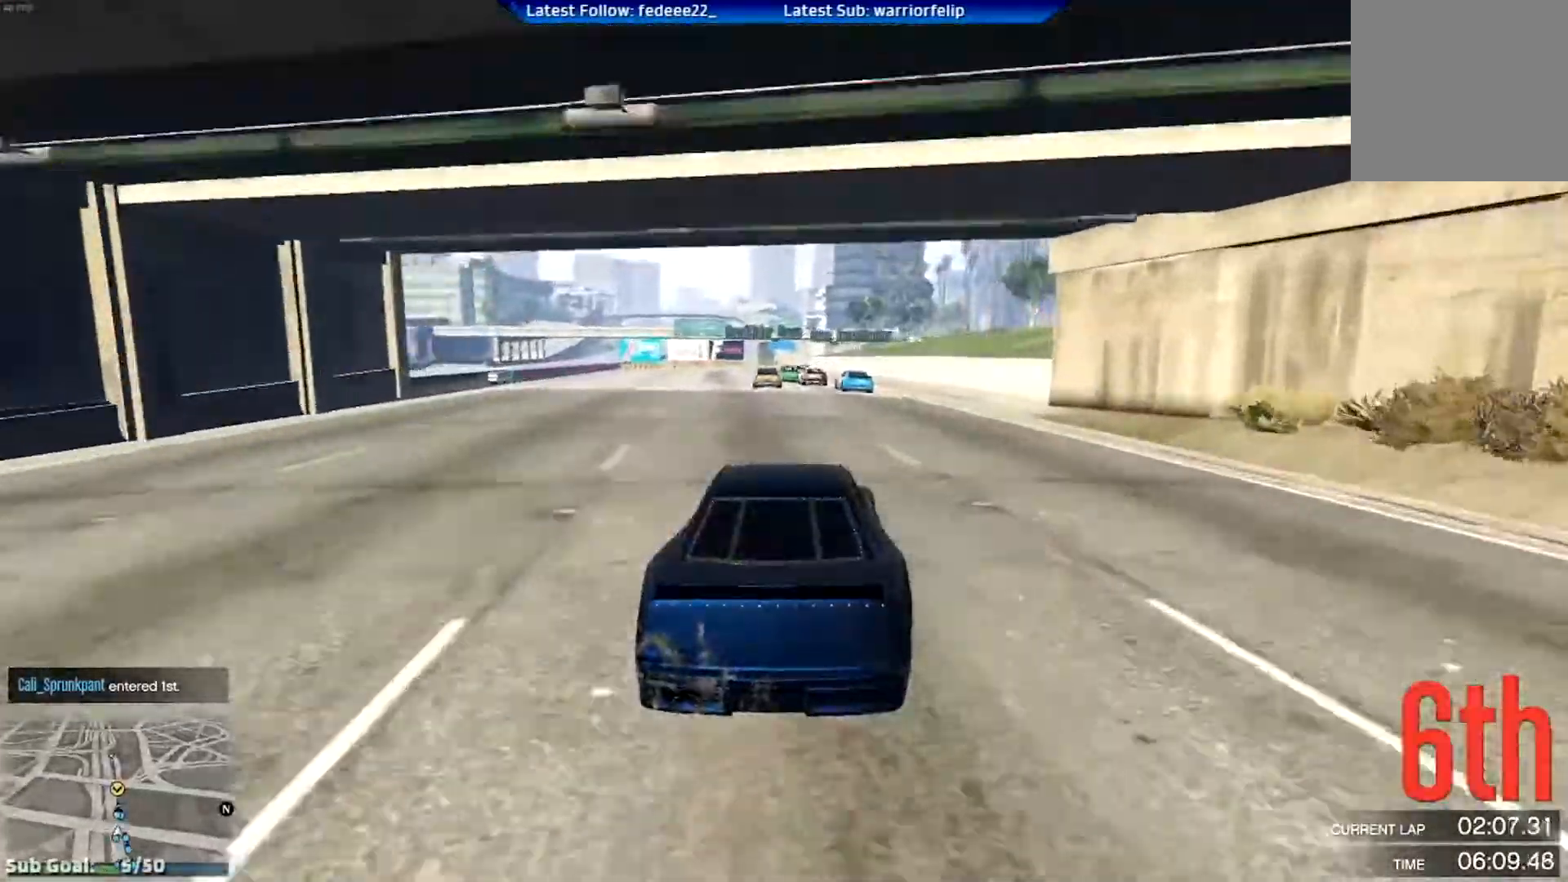
{"buttons": ["R2", "R3"], "left_stick": "center", "right_stick": "center", "events": [[83, "left_stick", "left"], [167, "left_stick", "center"]]}
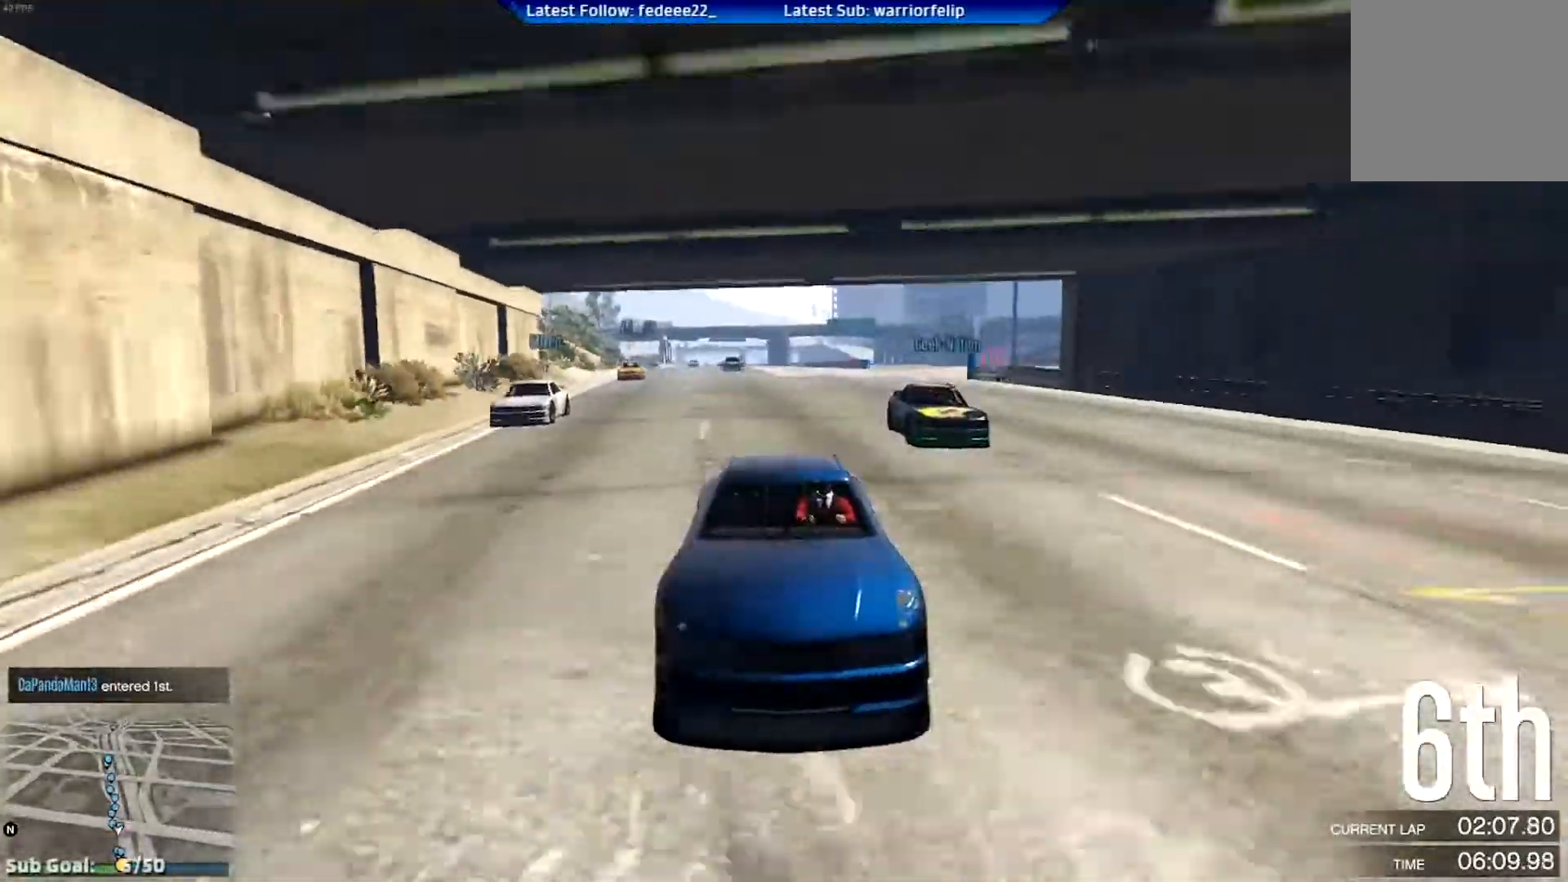
{"buttons": ["R2"], "left_stick": "center", "right_stick": "center", "events": [[84, "R3", "up"]]}
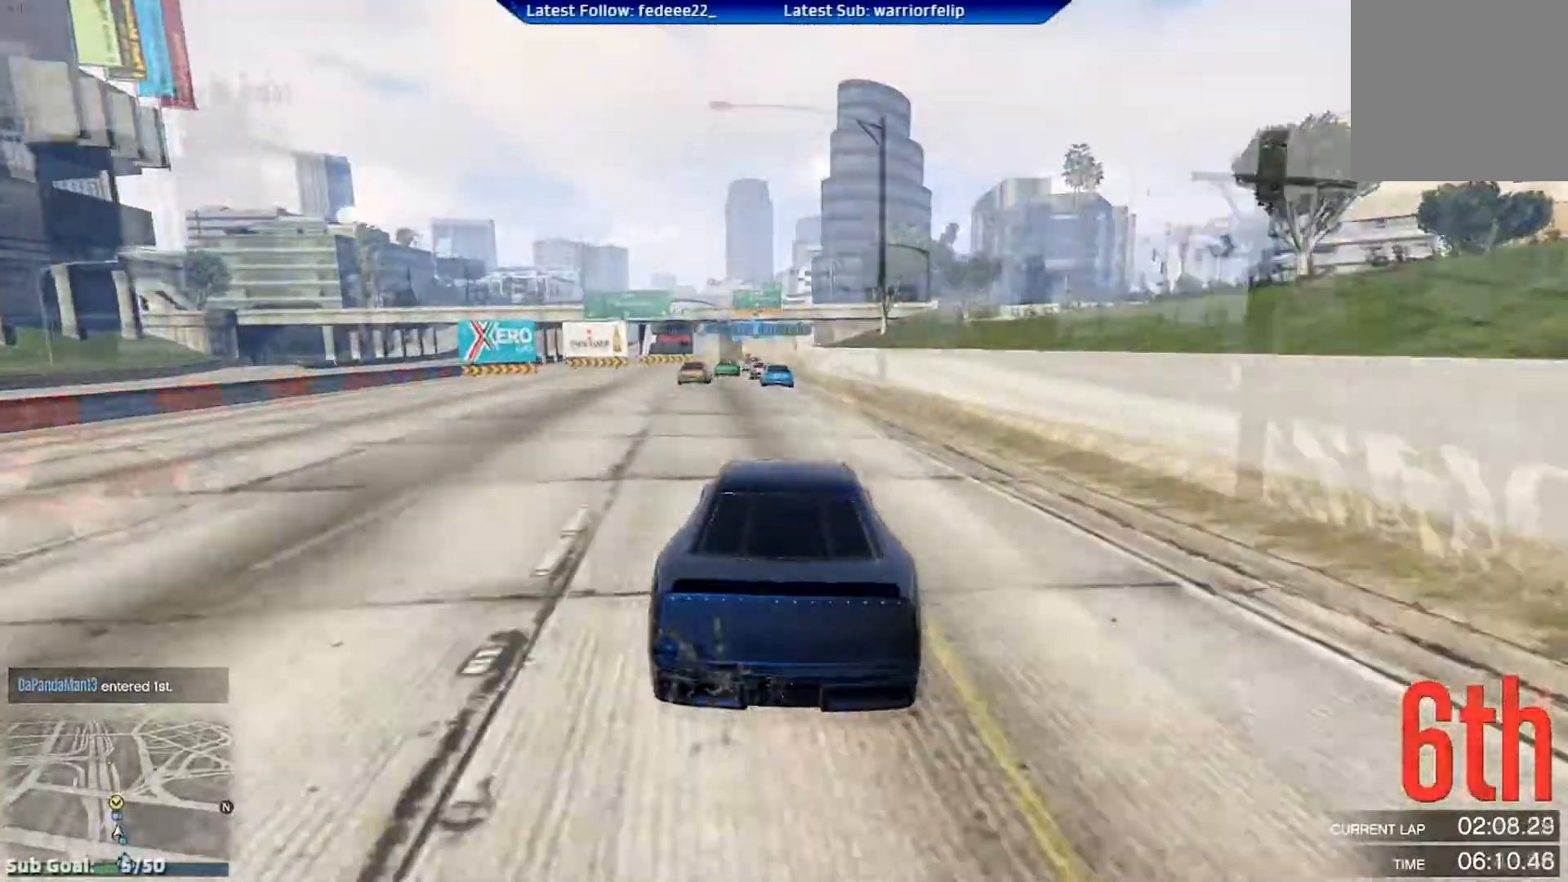
{"buttons": ["R2"], "left_stick": "center", "right_stick": "center", "events": [[417, "left_stick", "right"], [500, "left_stick", "center"]]}
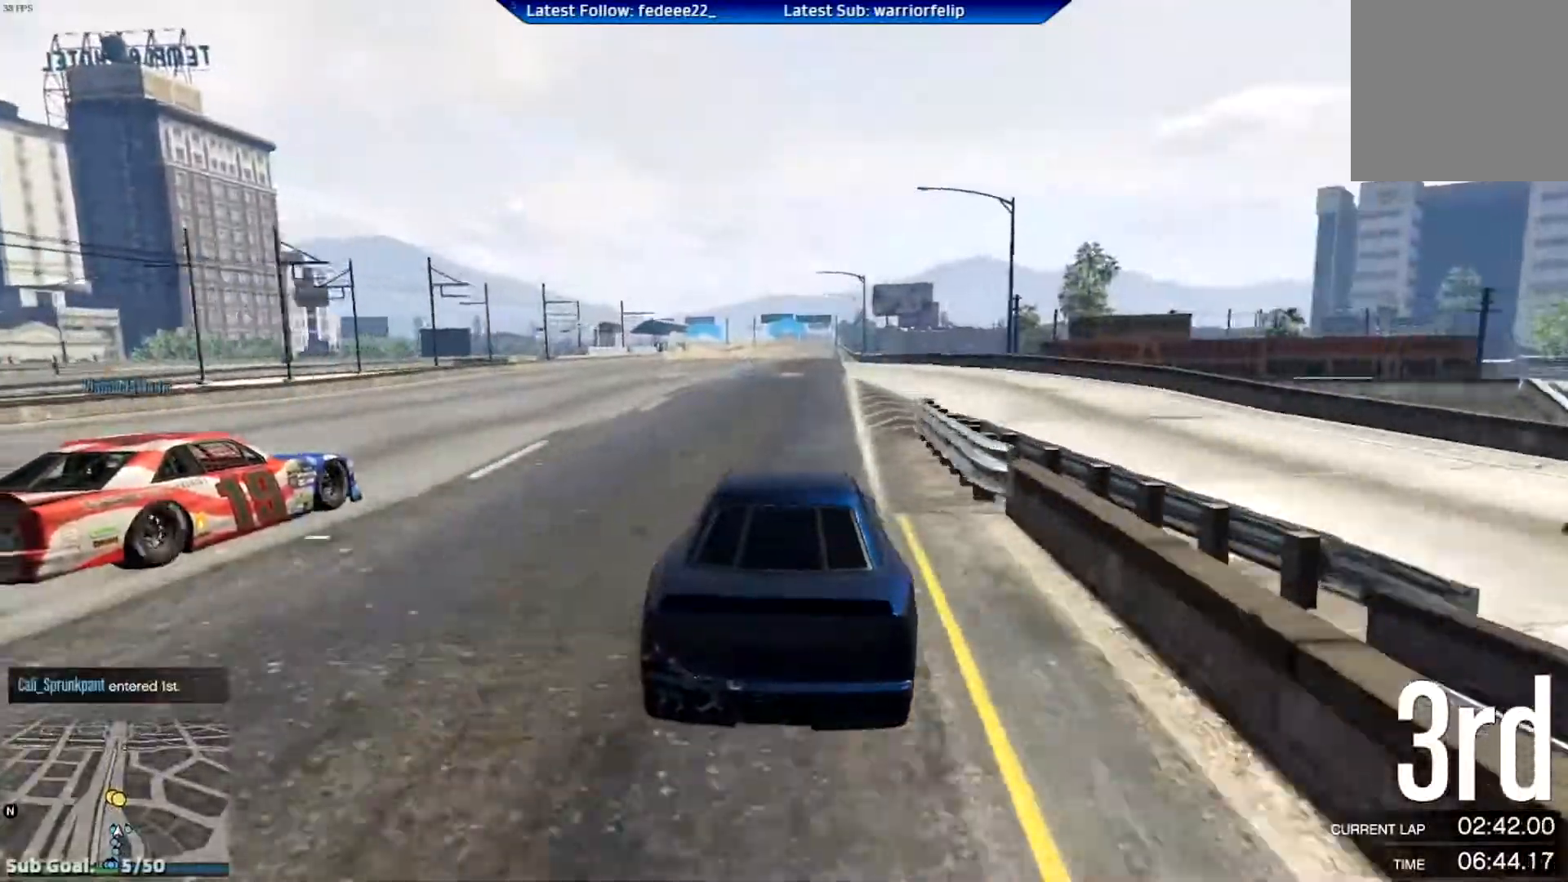
{"buttons": ["R2"], "left_stick": "center", "right_stick": "center", "events": [[217, "L2", "down"], [484, "L2", "up"]]}
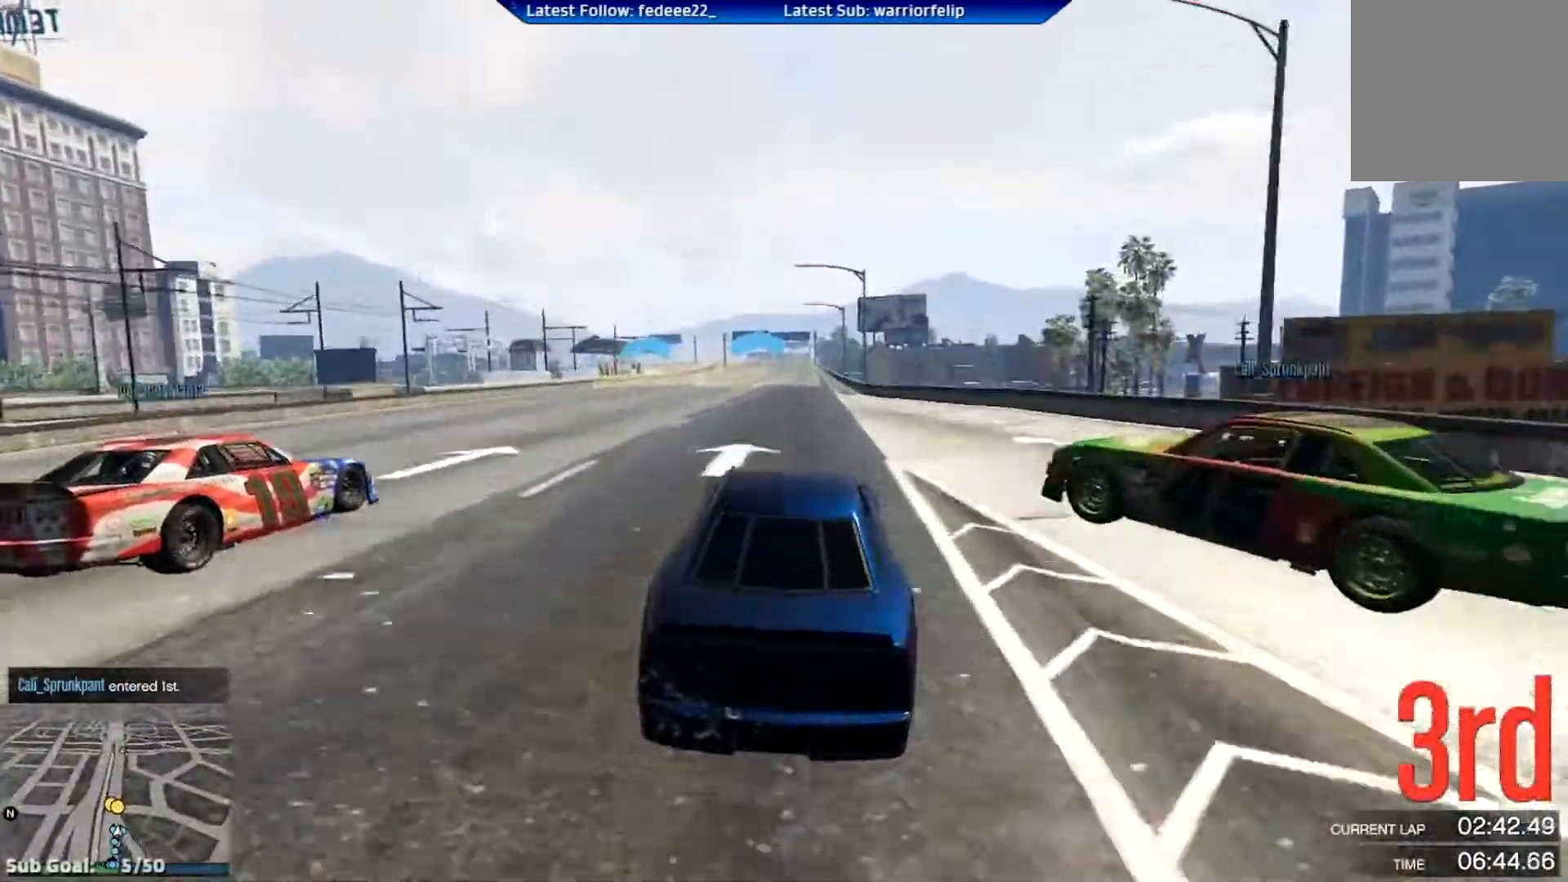
{"buttons": ["R2"], "left_stick": "center", "right_stick": "center", "events": []}
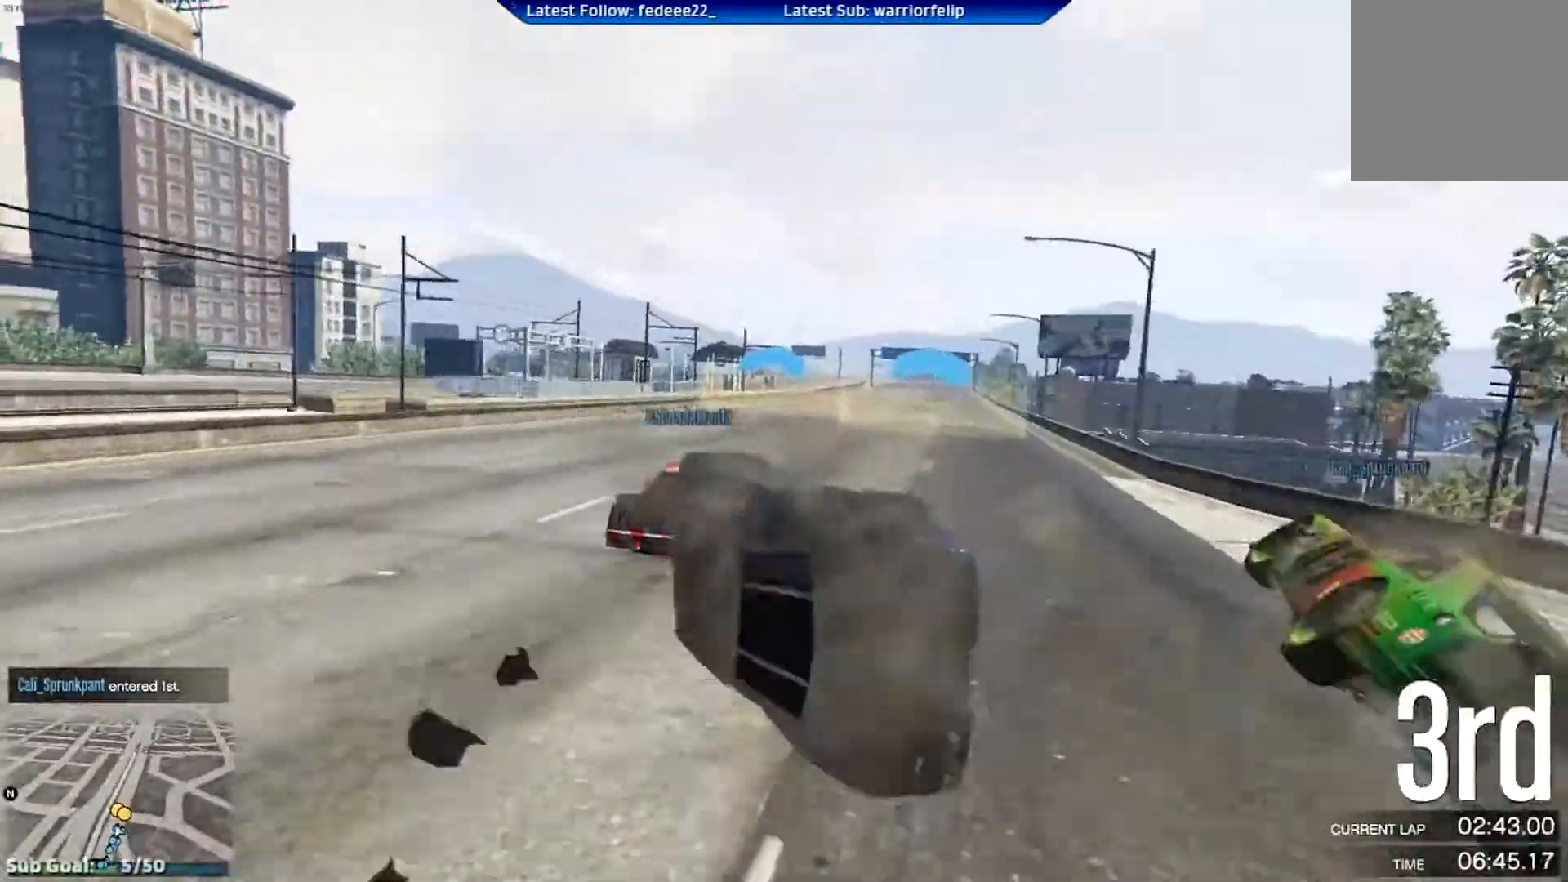
{"buttons": ["R2"], "left_stick": "center", "right_stick": "center", "events": []}
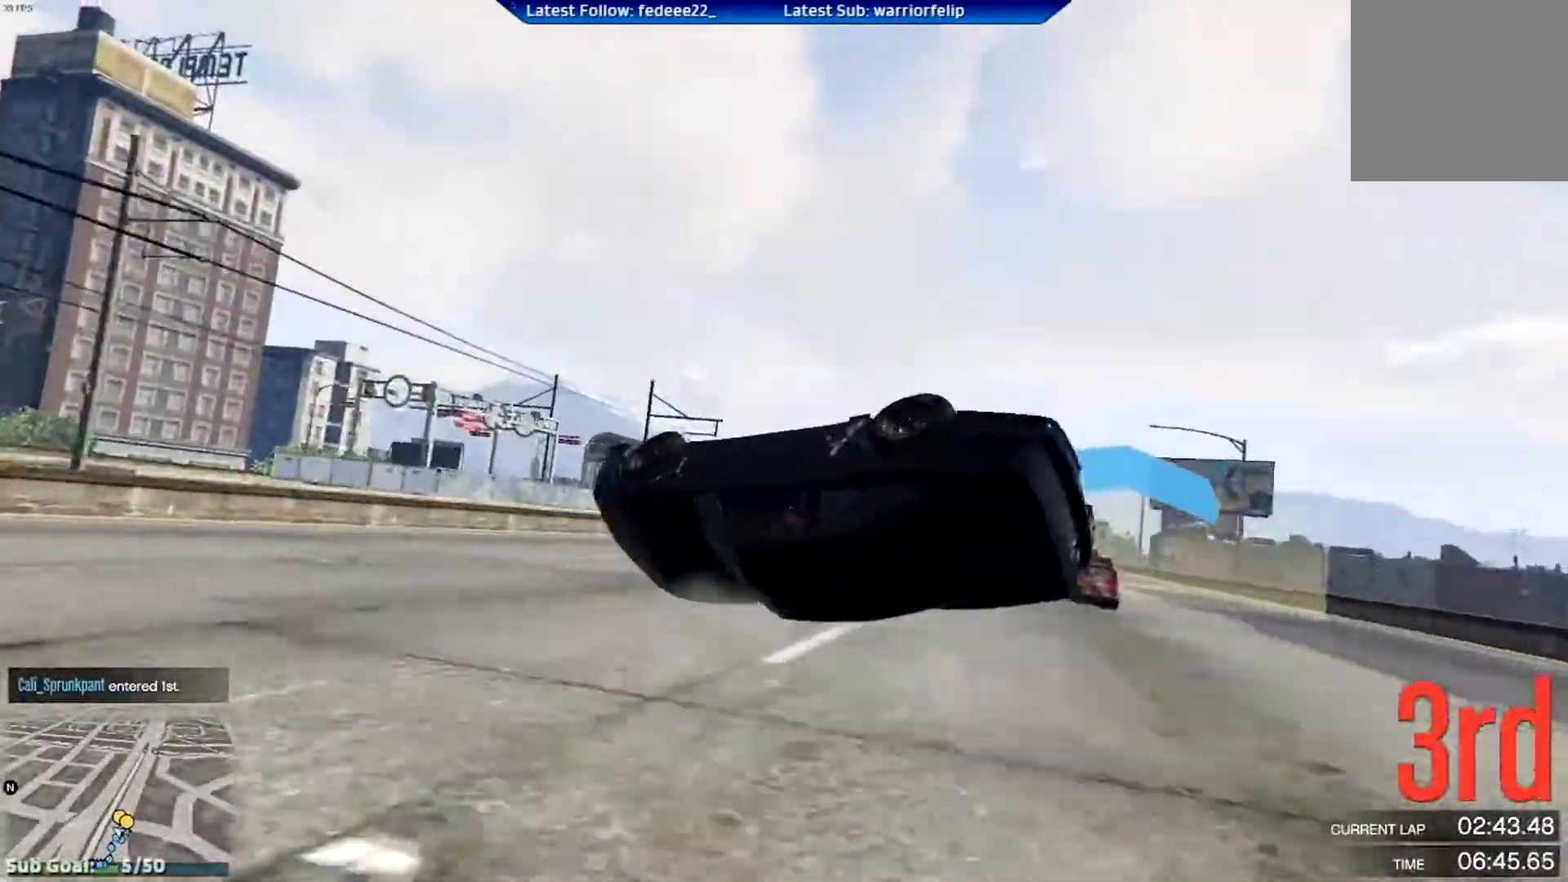
{"buttons": [], "left_stick": "center", "right_stick": "center", "events": [[50, "R2", "up"]]}
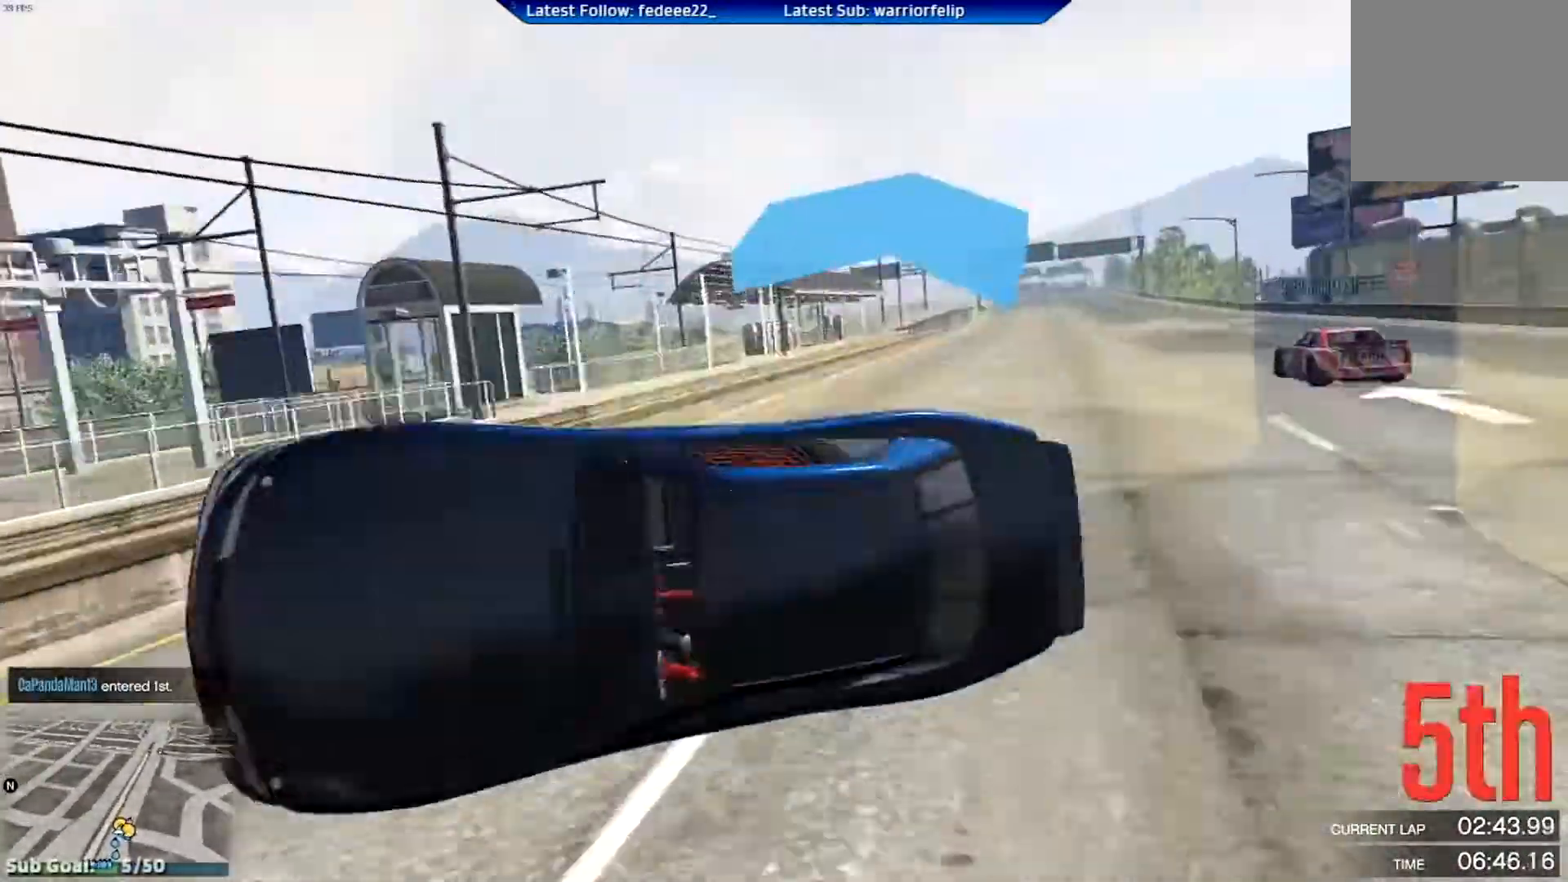
{"buttons": [], "left_stick": "center", "right_stick": "center", "events": []}
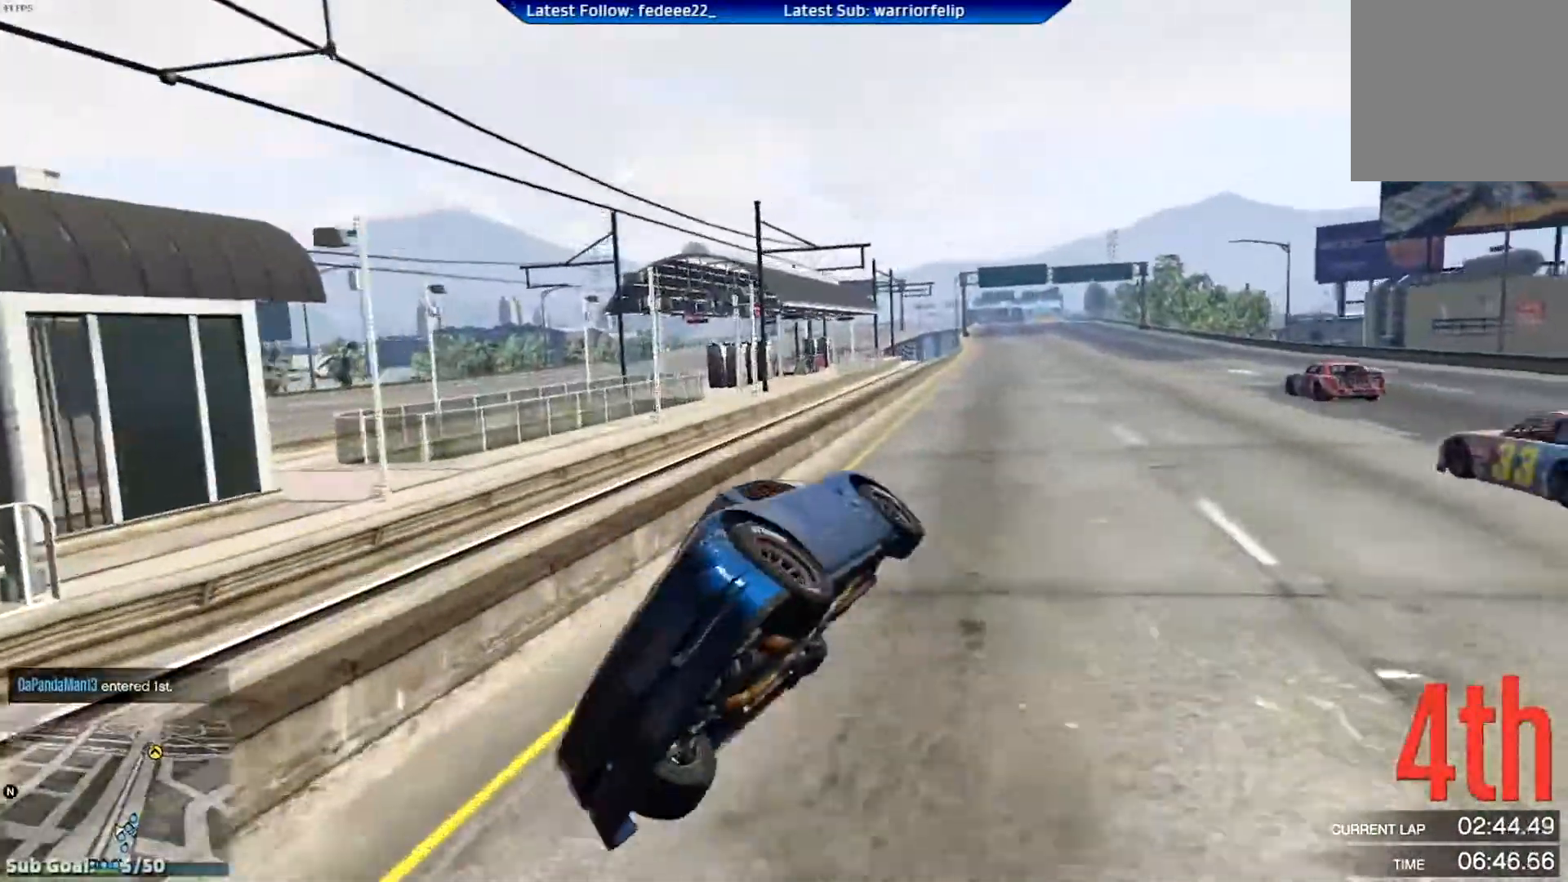
{"buttons": [], "left_stick": "center", "right_stick": "center", "events": []}
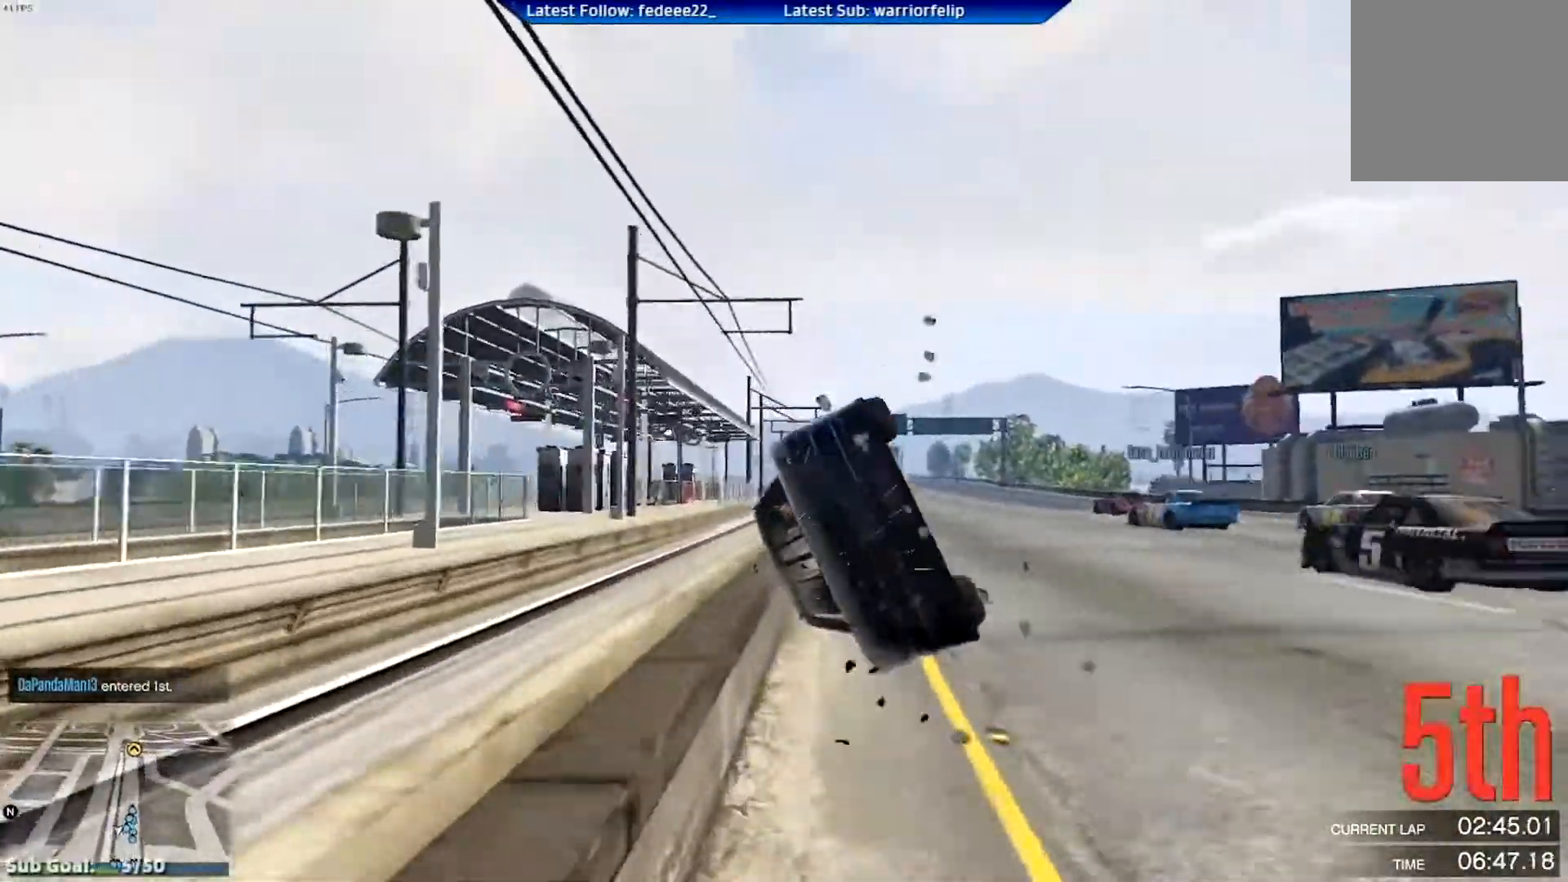
{"buttons": [], "left_stick": "center", "right_stick": "center", "events": []}
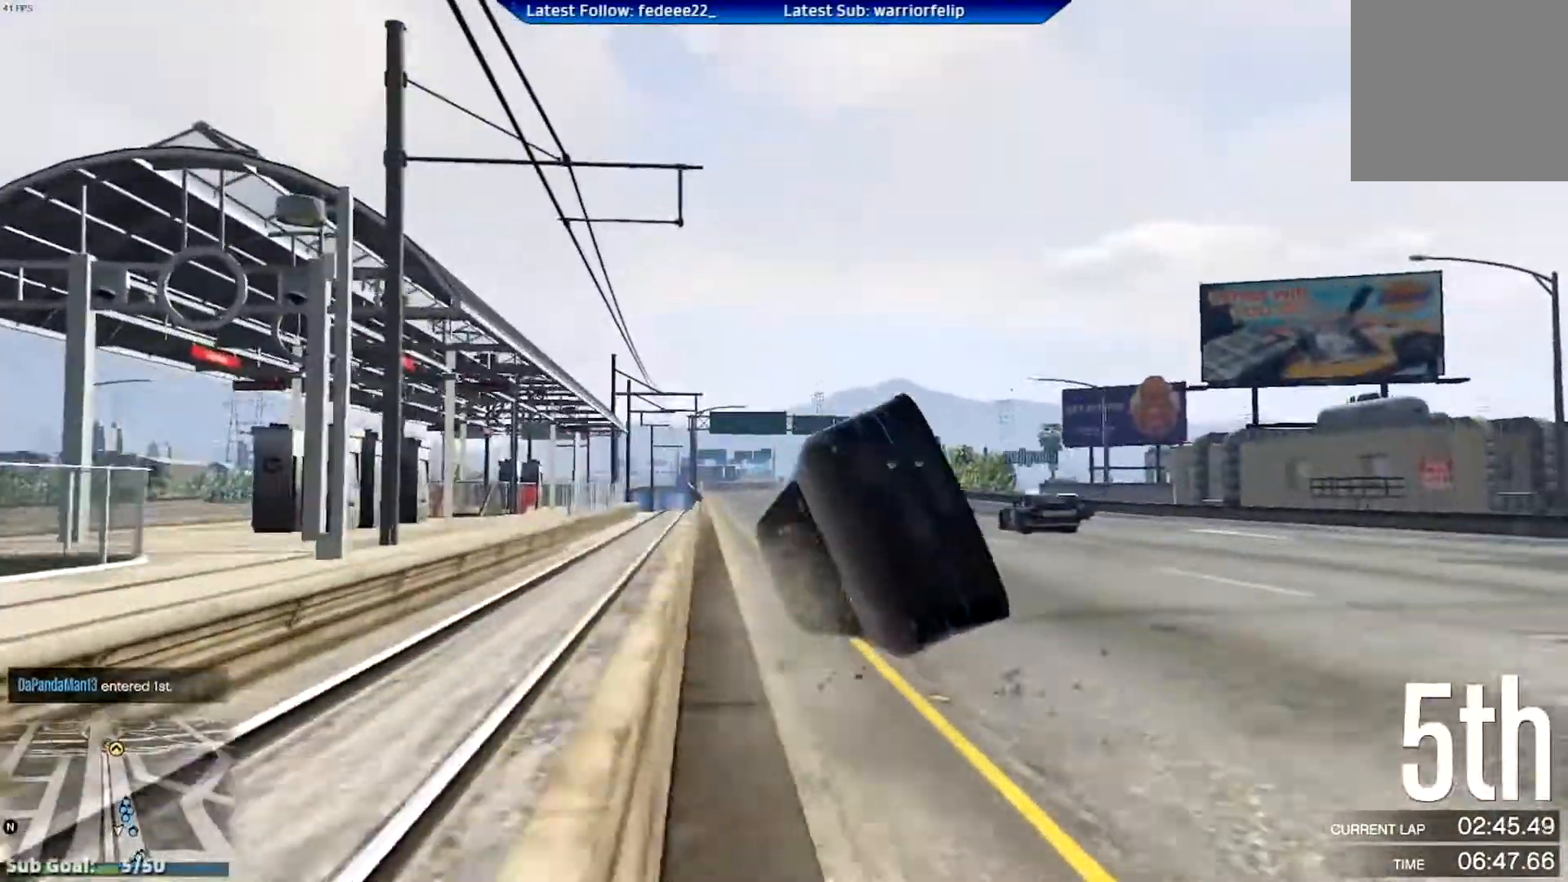
{"buttons": [], "left_stick": "center", "right_stick": "center", "events": []}
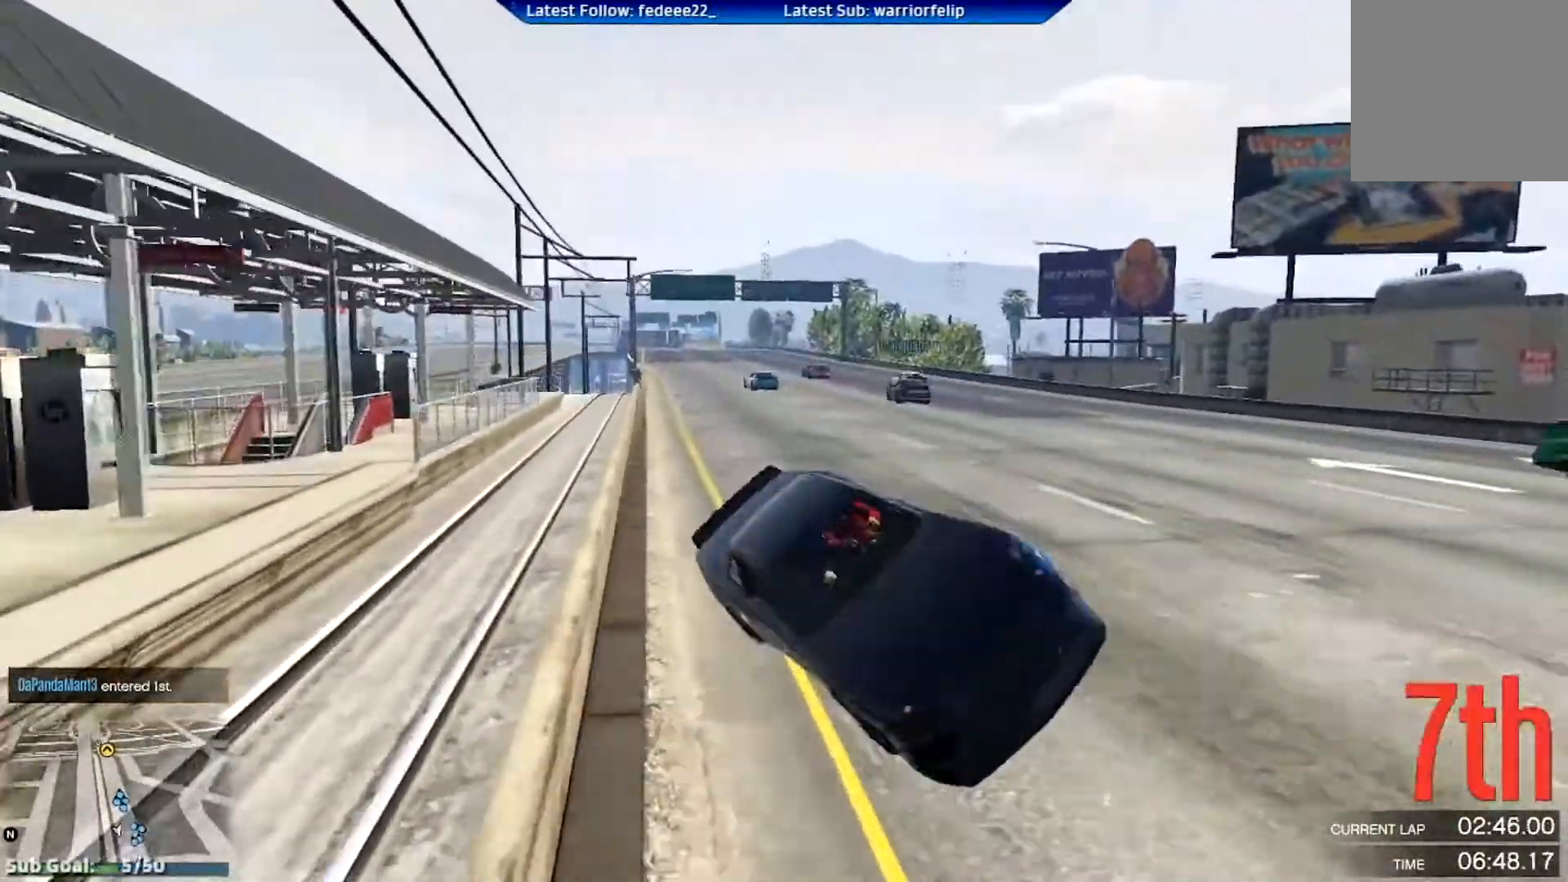
{"buttons": ["L2"], "left_stick": "right", "right_stick": "center"}
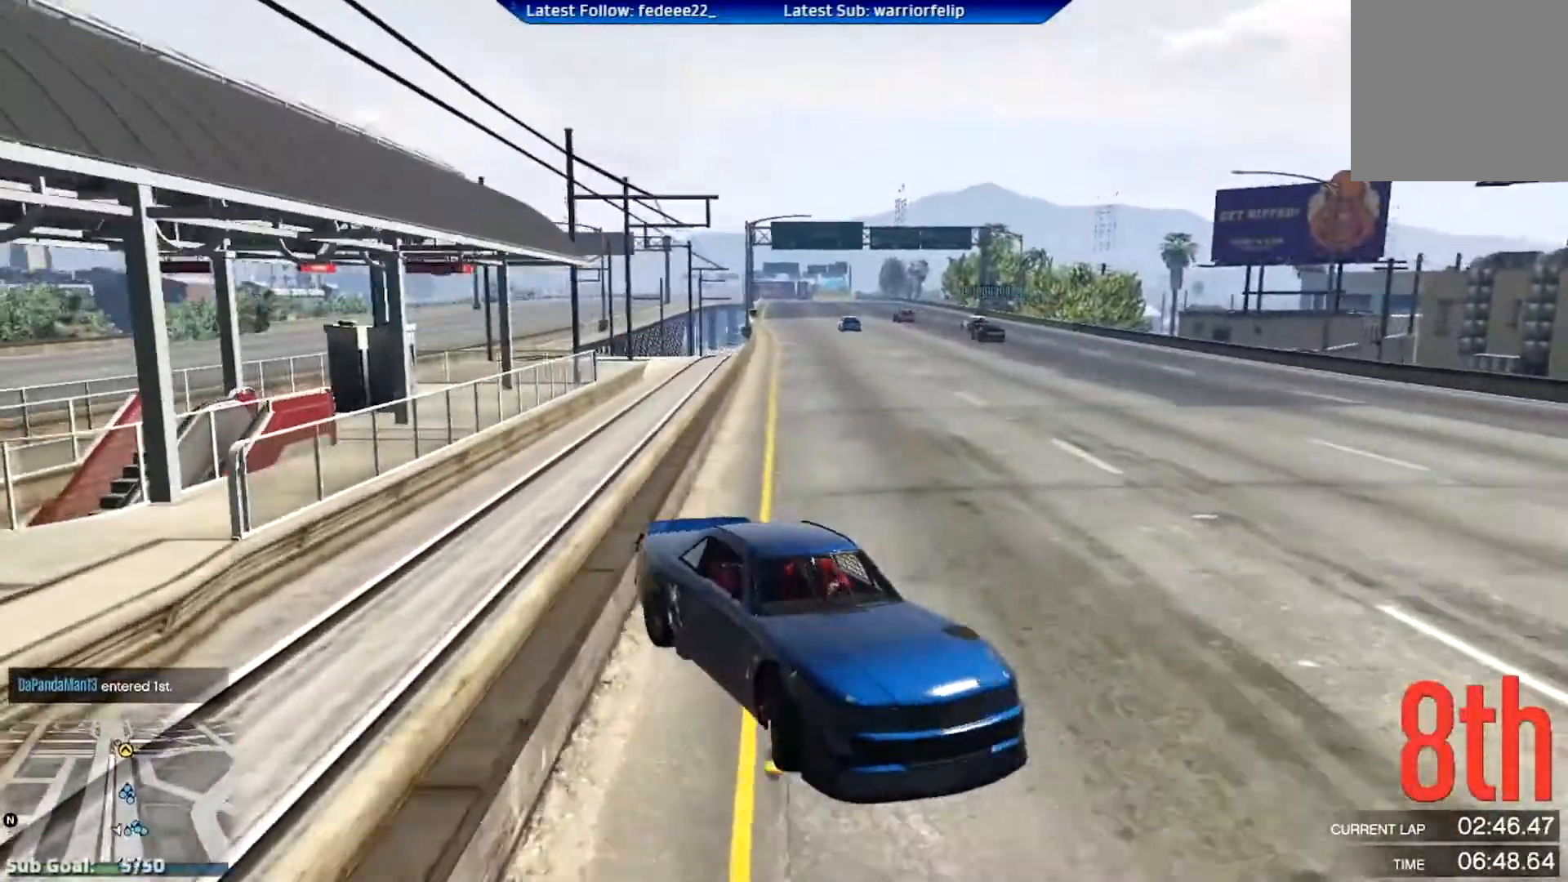
{"buttons": [], "left_stick": "center", "right_stick": "center", "events": [[16, "L2", "up"], [217, "L2", "down"], [300, "L2", "up"], [467, "left_stick", "center"]]}
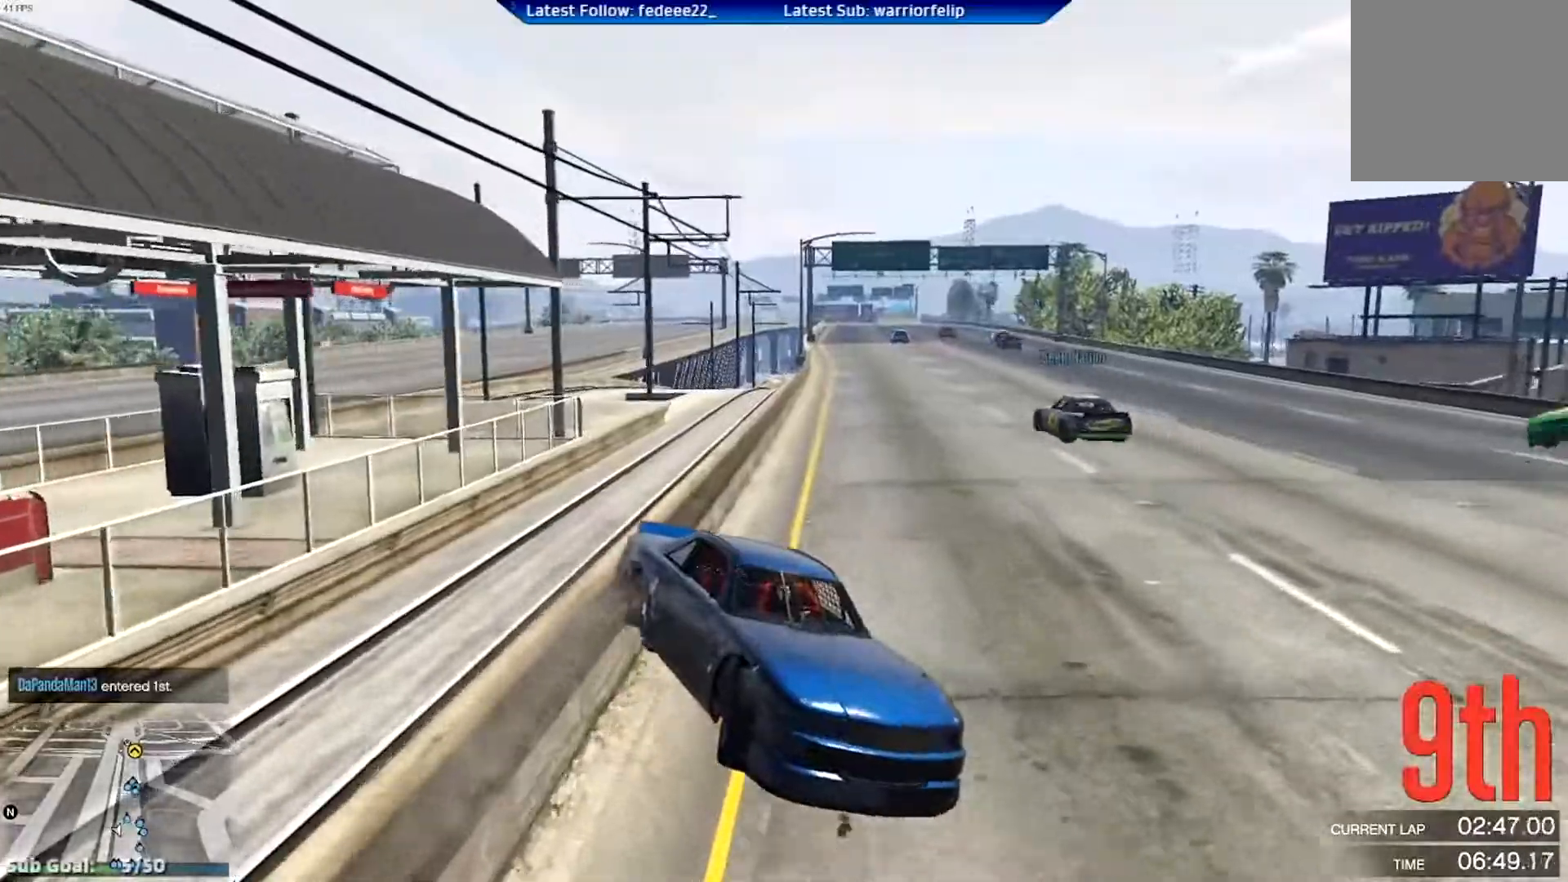
{"buttons": ["R2"], "left_stick": "left", "right_stick": "center", "events": [[84, "R2", "down"], [117, "left_stick", "left"]]}
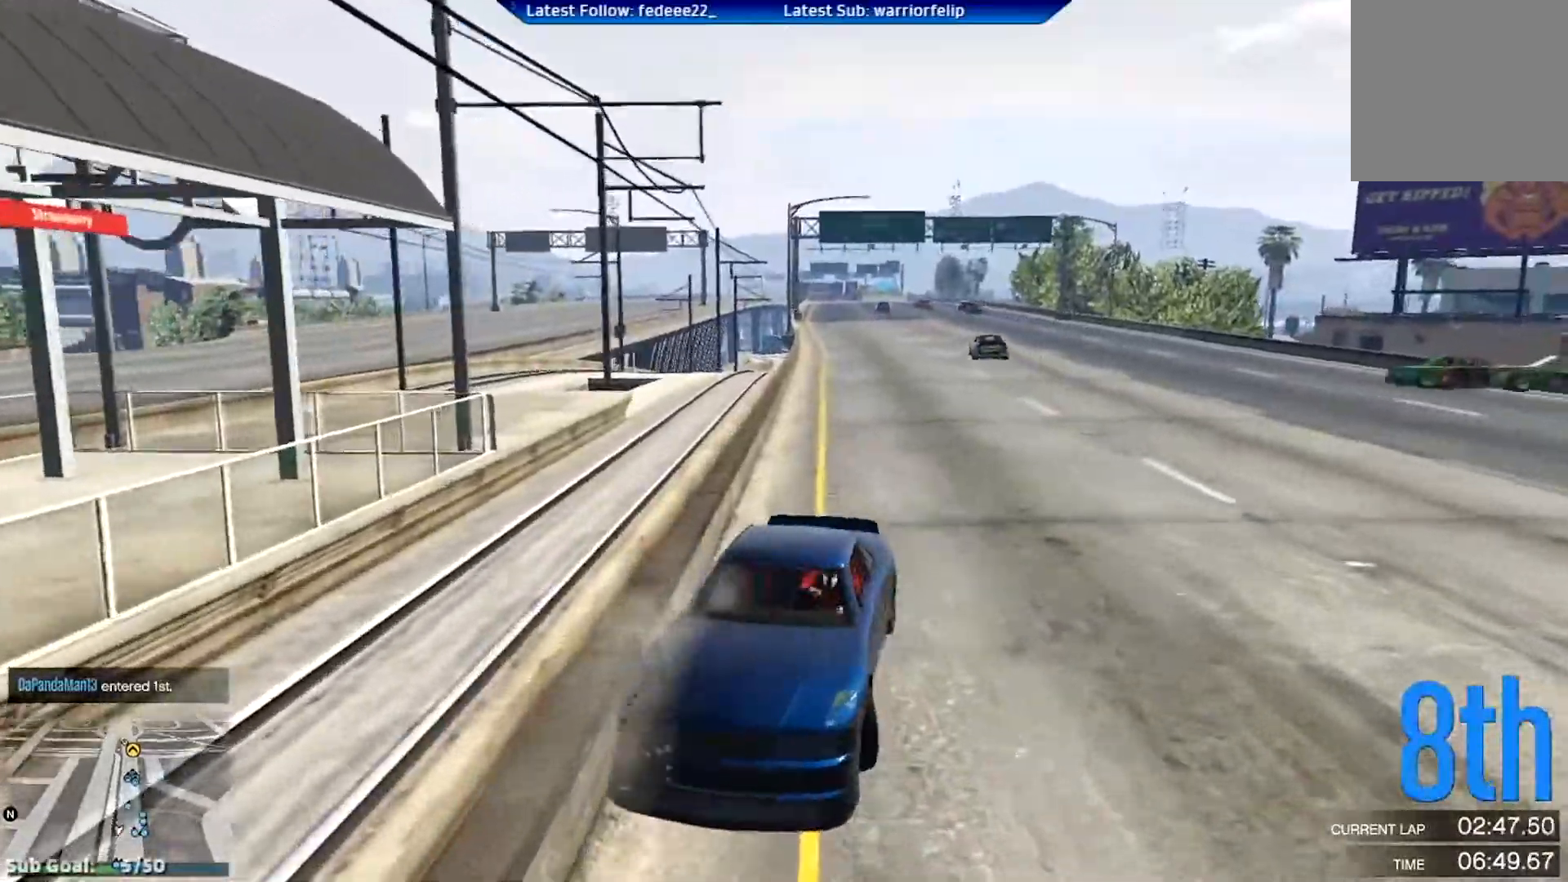
{"buttons": ["R2"], "left_stick": "left", "right_stick": "center", "events": []}
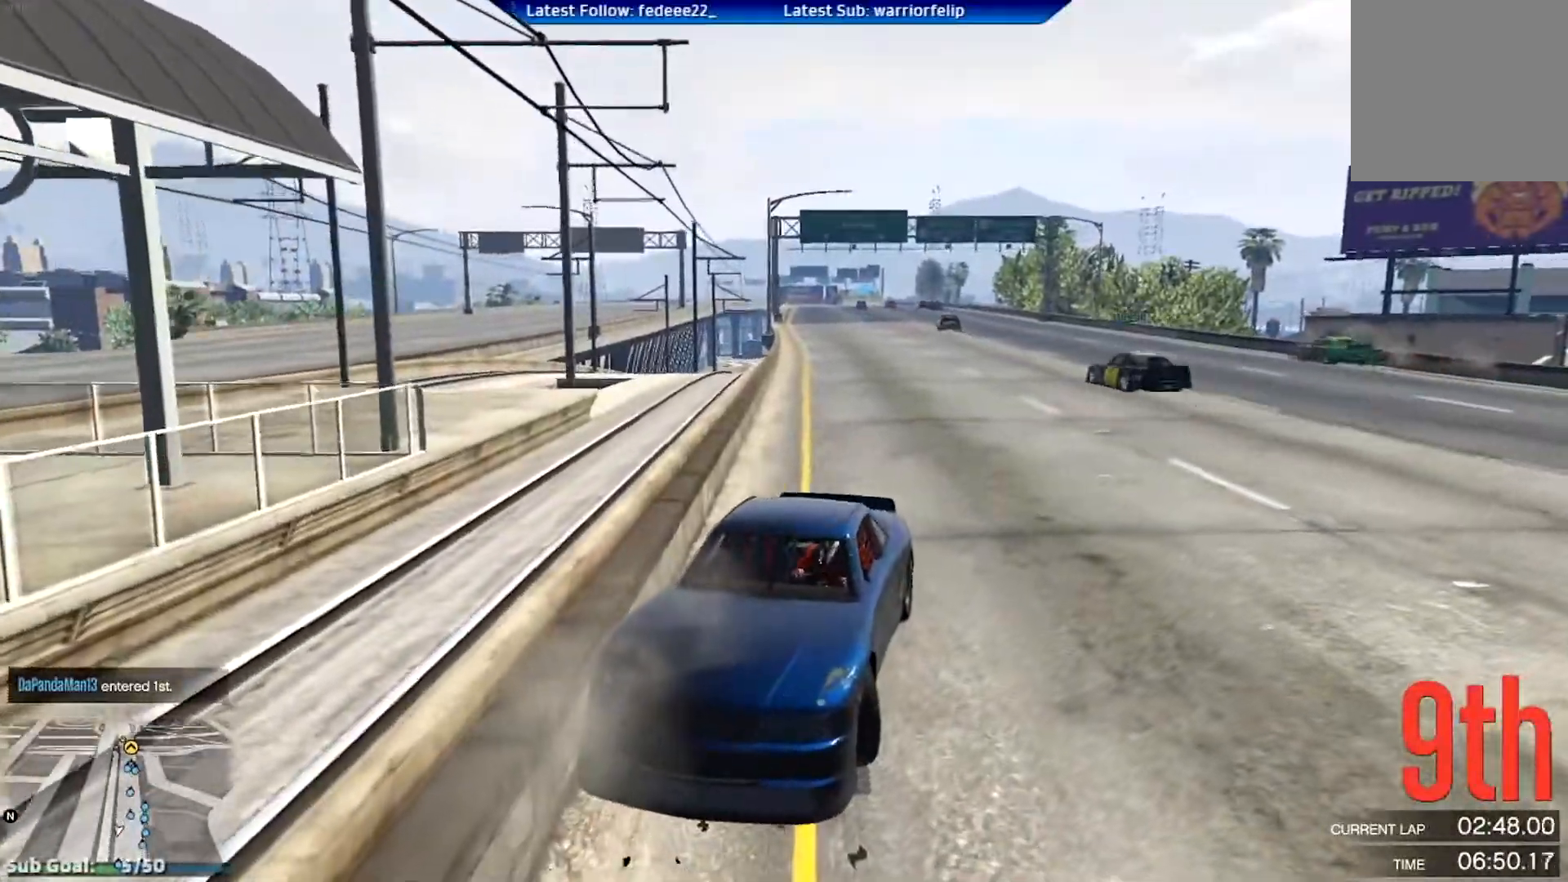
{"buttons": ["R2", "DPAD_DOWN"], "left_stick": "left", "right_stick": "center", "events": [[467, "DPAD_DOWN", "down"]]}
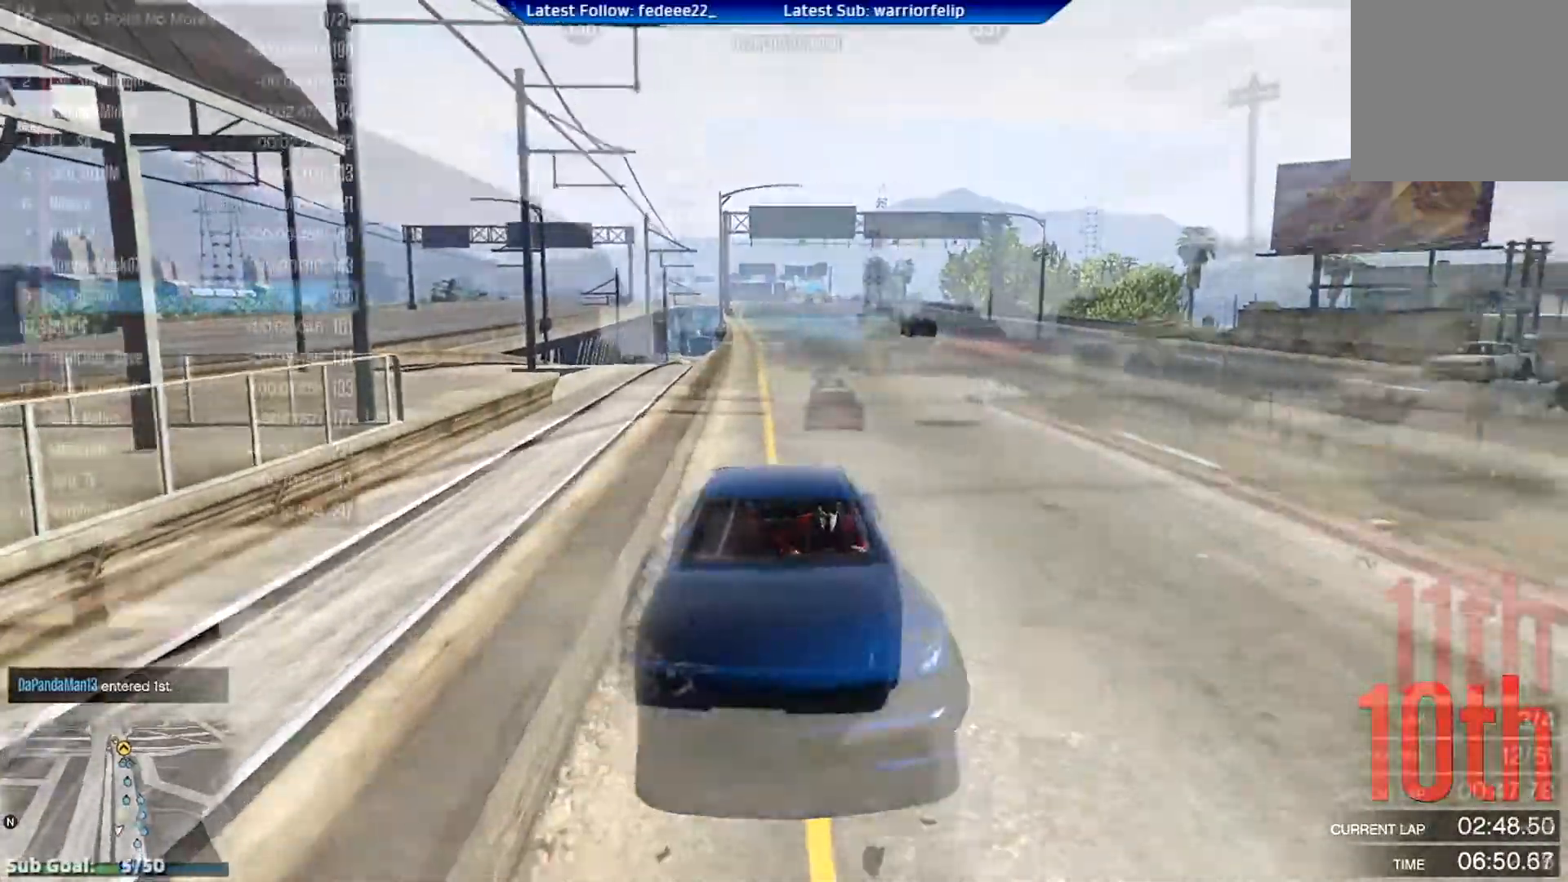
{"buttons": ["R2"], "left_stick": "left", "right_stick": "center", "events": [[16, "DPAD_DOWN", "up"], [367, "DPAD_DOWN", "down"], [434, "DPAD_DOWN", "up"]]}
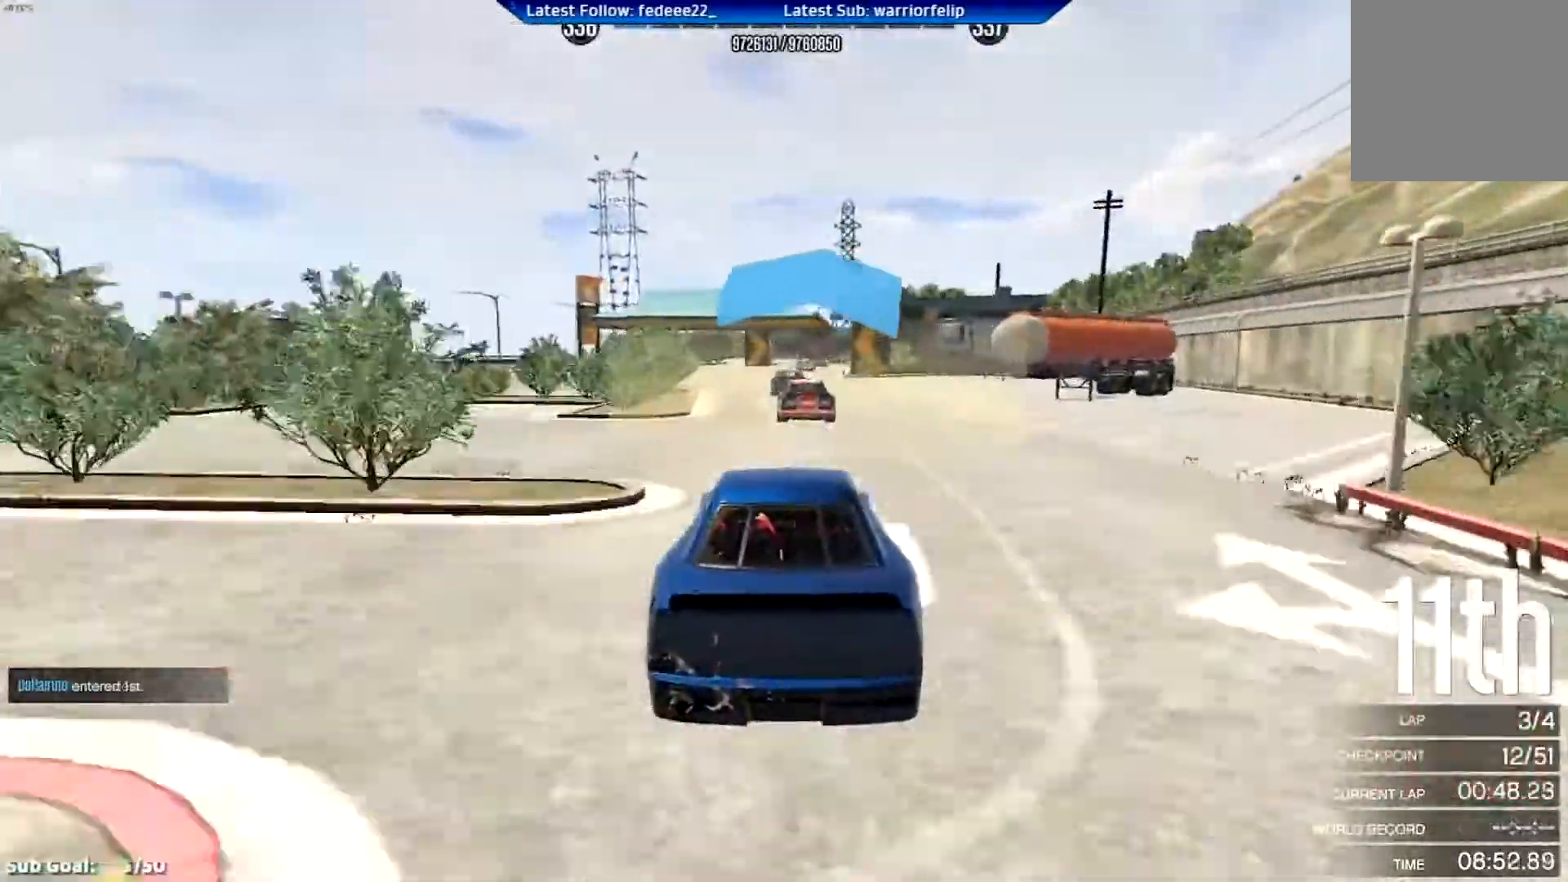
{"buttons": ["R2"], "left_stick": "center", "right_stick": "center", "events": [[17, "left_stick", "center"], [284, "left_stick", "right"], [434, "left_stick", "center"]]}
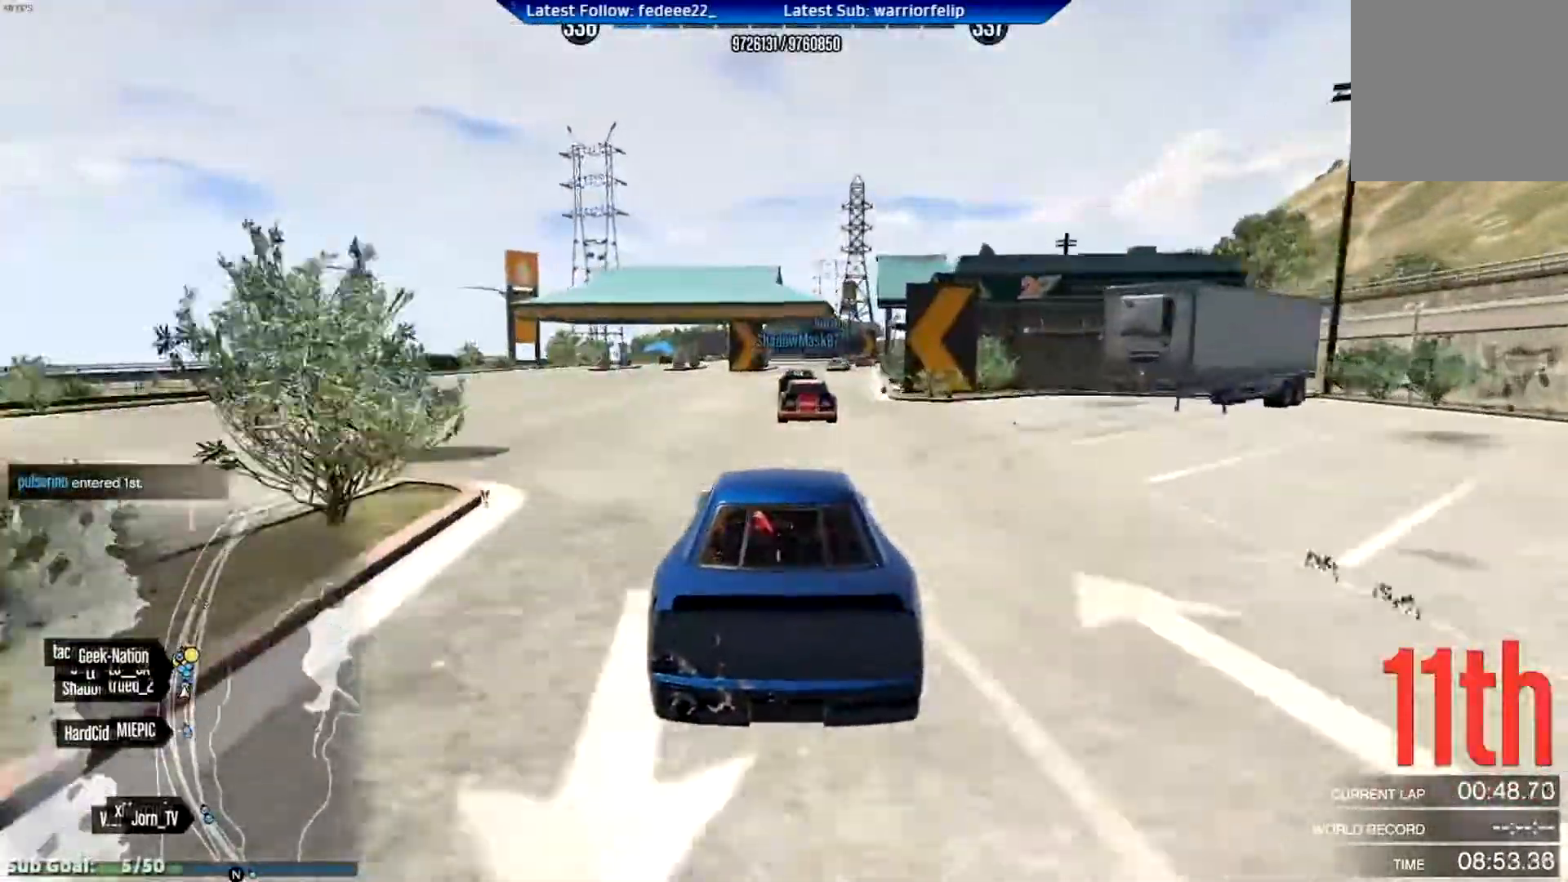
{"buttons": ["R2"], "left_stick": "right", "right_stick": "center", "events": [[317, "left_stick", "right"]]}
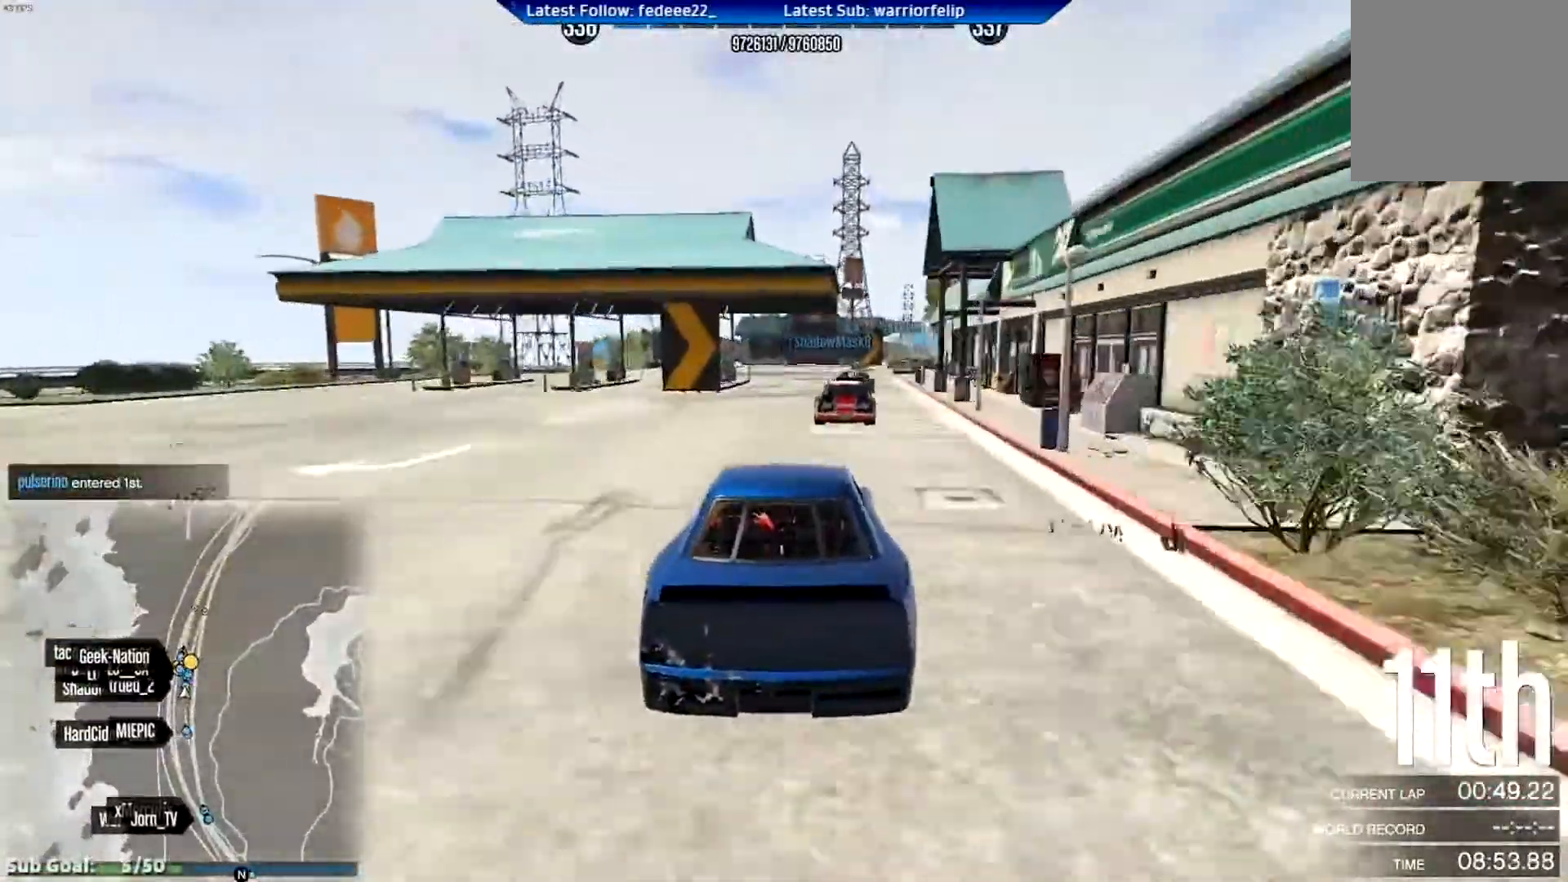
{"buttons": ["R2"], "left_stick": "right", "right_stick": "center", "events": [[33, "left_stick", "center"], [150, "left_stick", "right"], [283, "left_stick", "center"], [417, "left_stick", "right"]]}